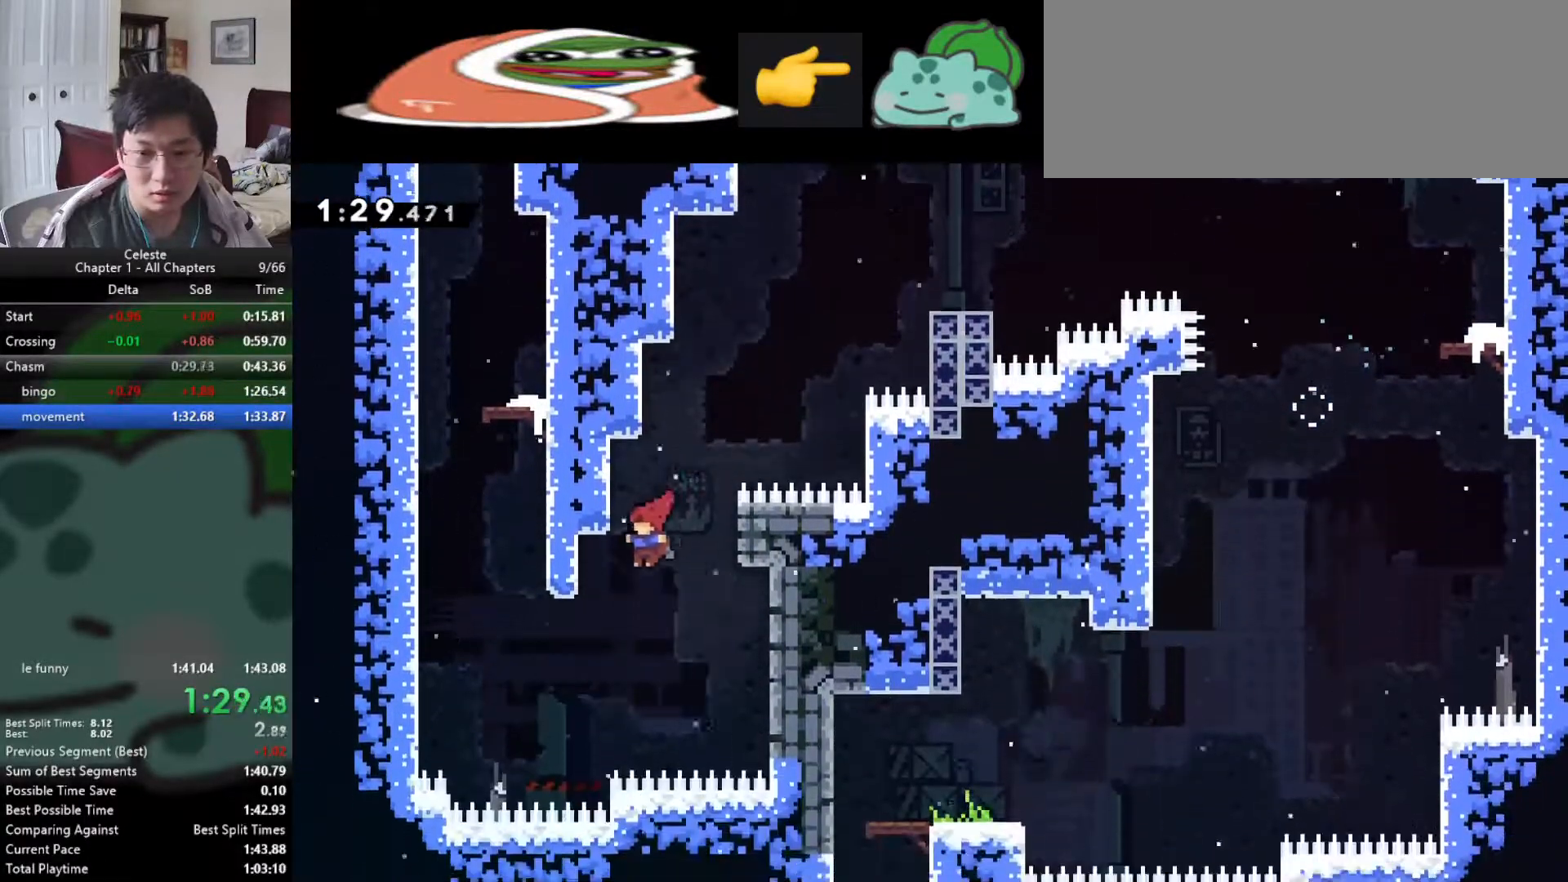
Gameplay with keyboard; each line is a JSON object with the keys held at the frame after it. "events" lists presses ("down") and releases ("up") of "a", "d", "down", "e", "f", "left", "r", "right", "s", "space" and "up" between this image and that frame as [ms after this image, input, new state], when the widget could be followed in between. No other keys are recorded. Mouse input is not recorded.
{"keys": ["f", "left", "s", "up"], "events": [[185, "d", "down"], [202, "up", "down"], [219, "f", "up"], [336, "s", "down"], [421, "d", "up"], [488, "f", "down"]]}
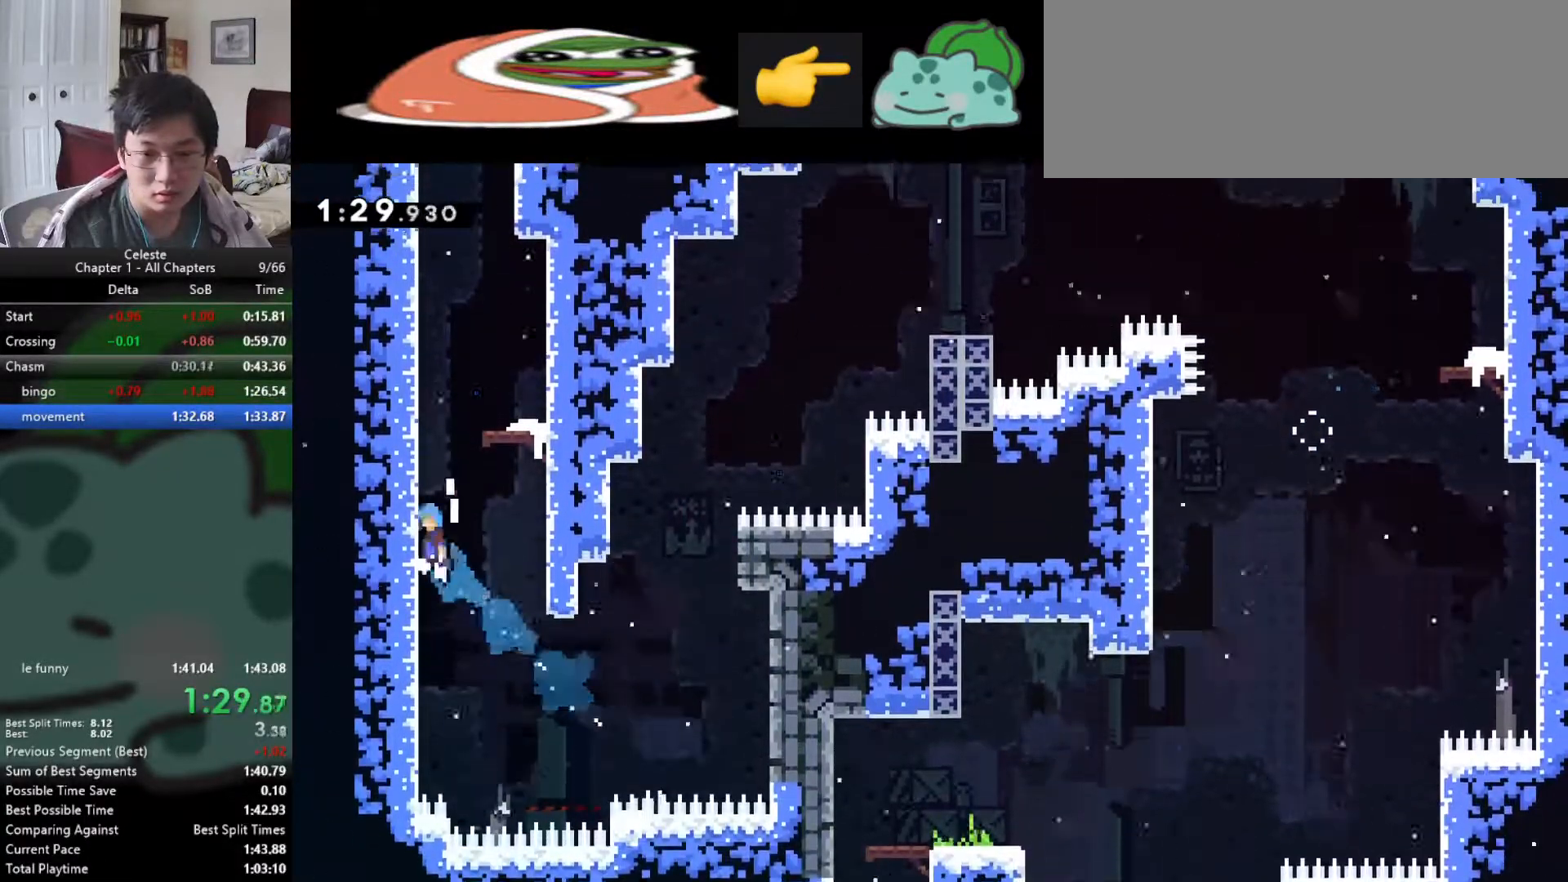
{"keys": ["d", "up"], "events": [[67, "up", "up"], [84, "left", "up"], [101, "s", "up"], [152, "f", "up"], [168, "f", "down"], [303, "f", "up"], [455, "d", "down"], [455, "up", "down"]]}
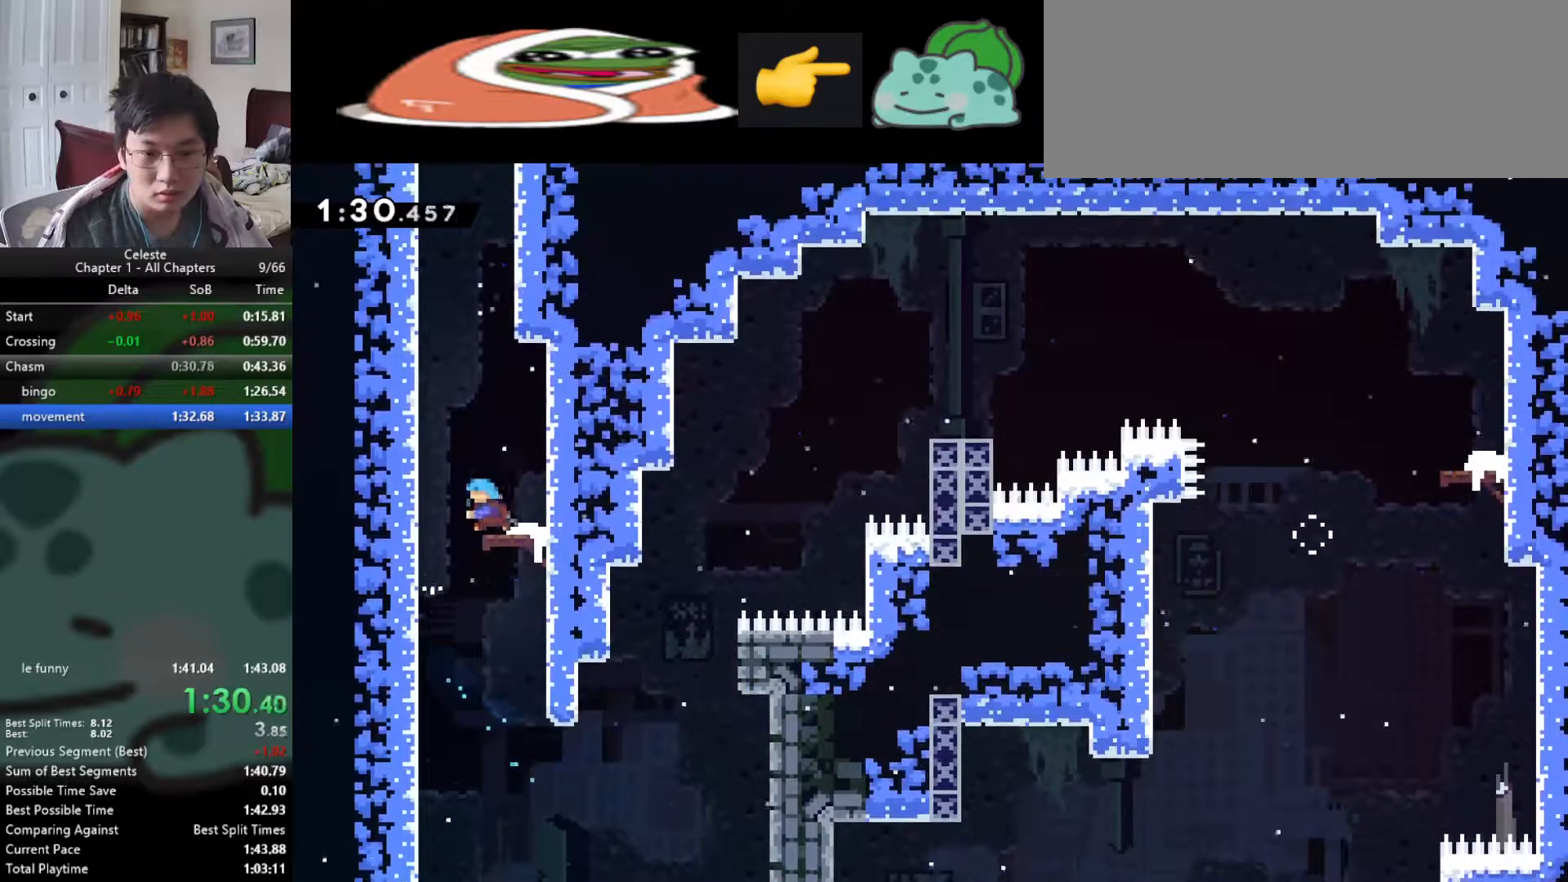
{"keys": ["f", "left", "s"], "events": [[219, "f", "down"], [236, "d", "up"], [354, "s", "down"], [371, "left", "down"], [371, "up", "up"], [388, "f", "up"], [438, "f", "down"]]}
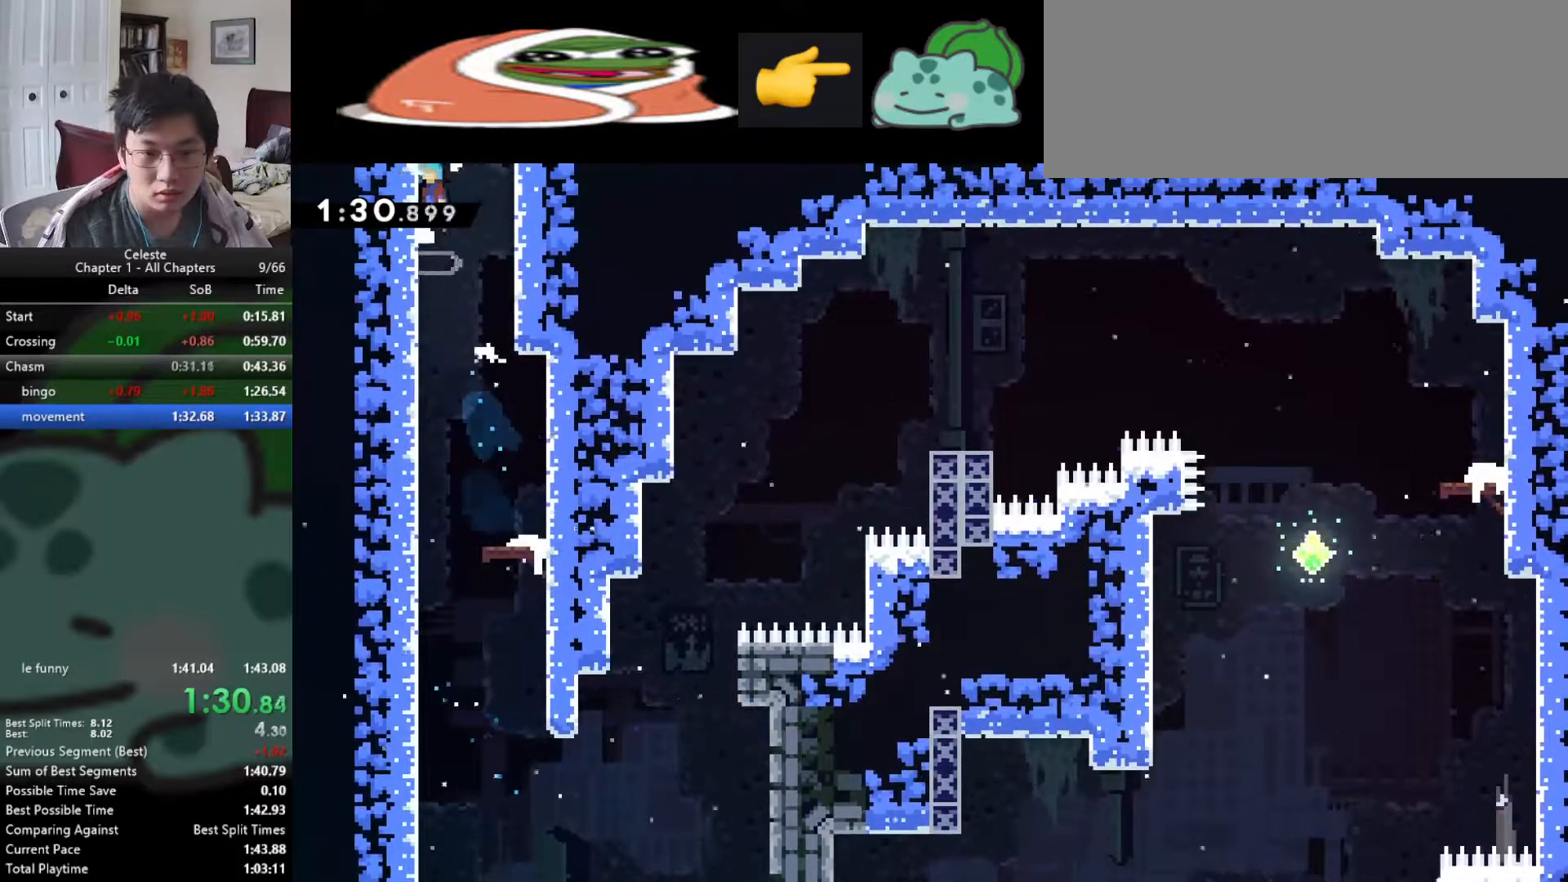
{"keys": ["left", "s"], "events": [[84, "r", "down"], [118, "f", "up"], [168, "r", "up"]]}
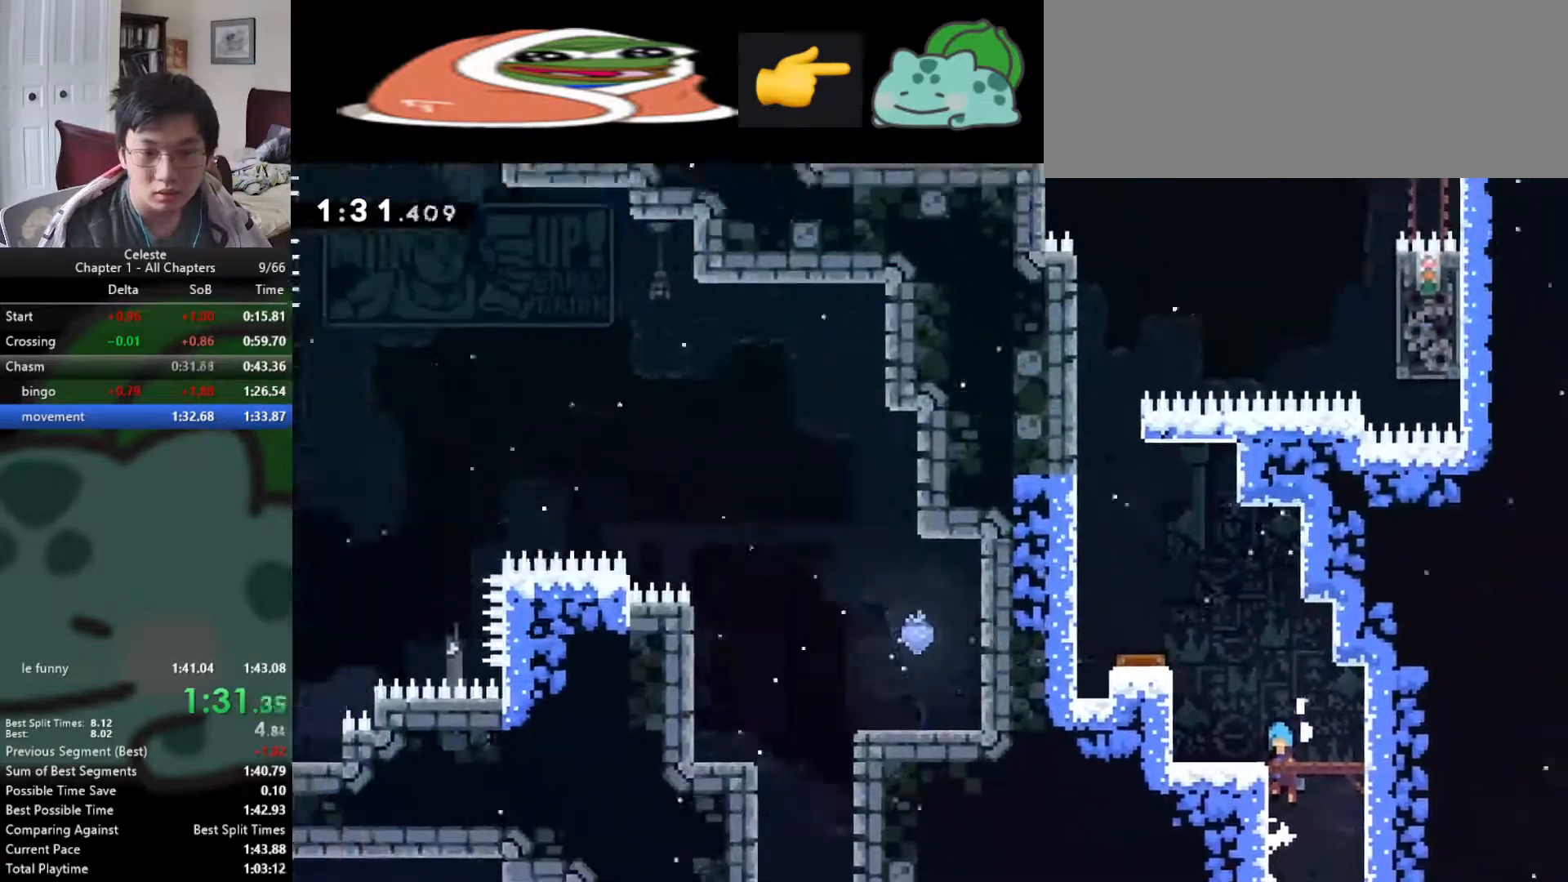
{"keys": ["left", "r", "s"], "events": [[253, "f", "down"], [287, "r", "down"], [354, "f", "up"]]}
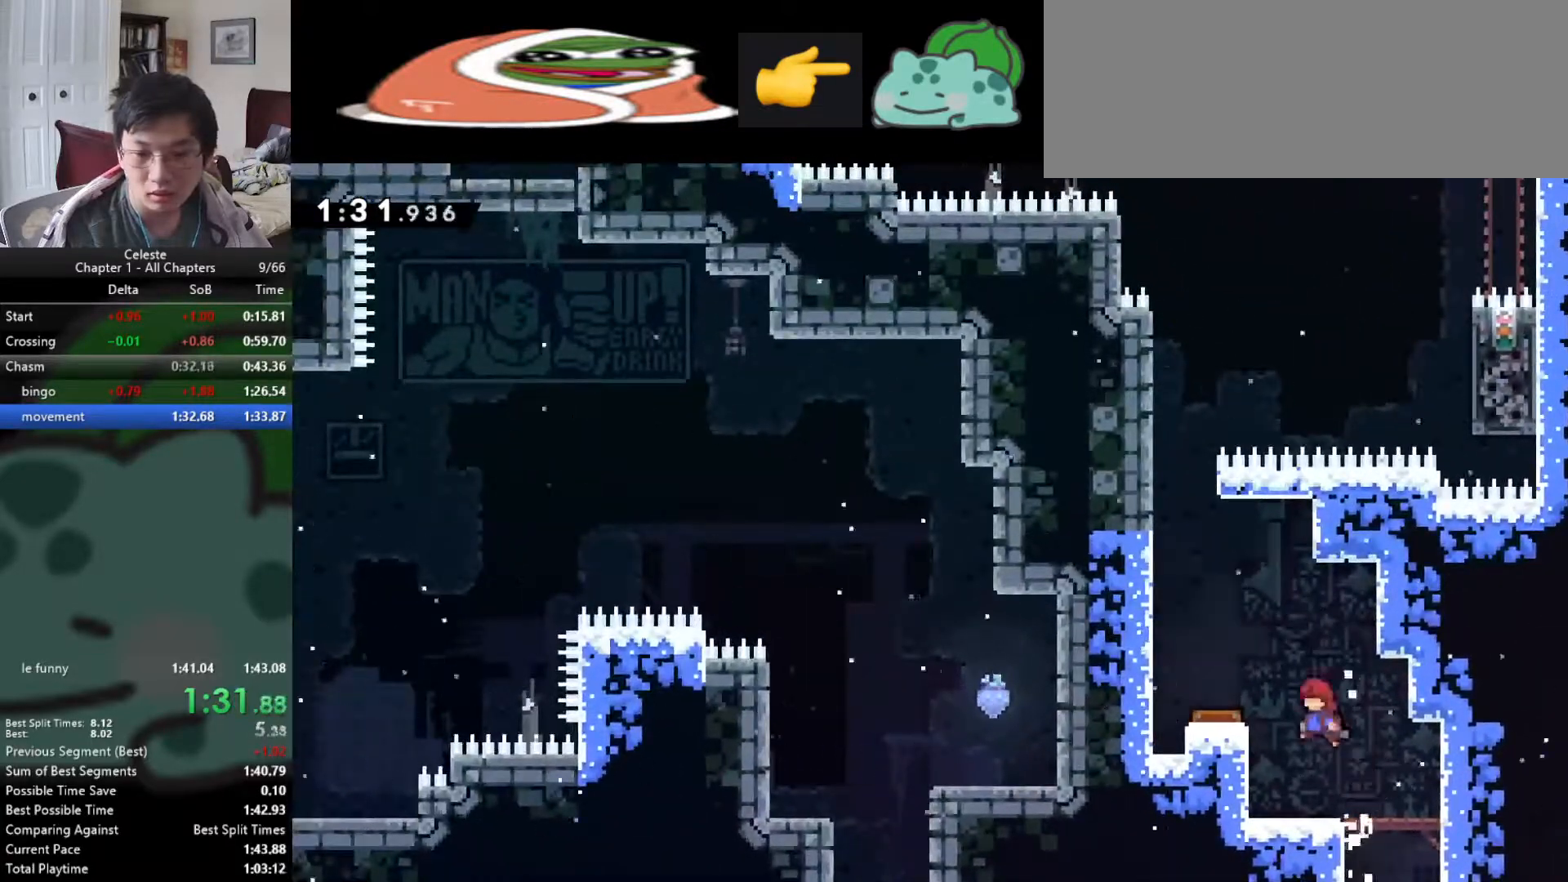
{"keys": ["d", "up"], "events": [[67, "d", "down"], [67, "r", "up"], [135, "s", "up"], [370, "d", "up"], [471, "d", "down"], [471, "up", "down"], [488, "left", "up"]]}
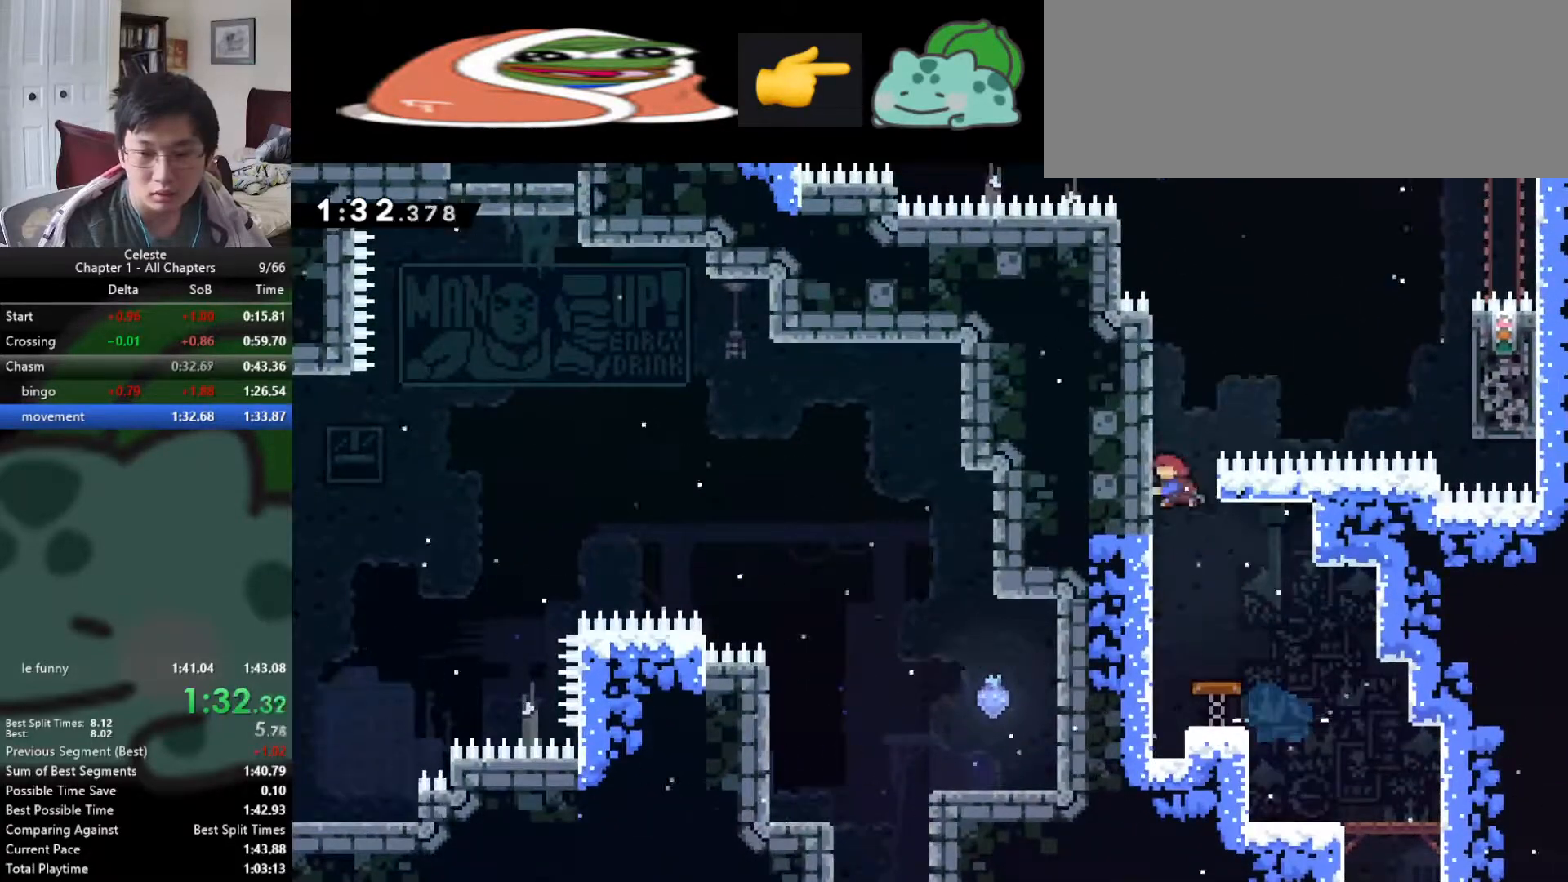
{"keys": ["left", "s", "up"], "events": [[253, "f", "down"], [253, "right", "down"], [287, "d", "up"], [472, "left", "down"], [472, "s", "down"], [506, "f", "up"], [506, "right", "up"]]}
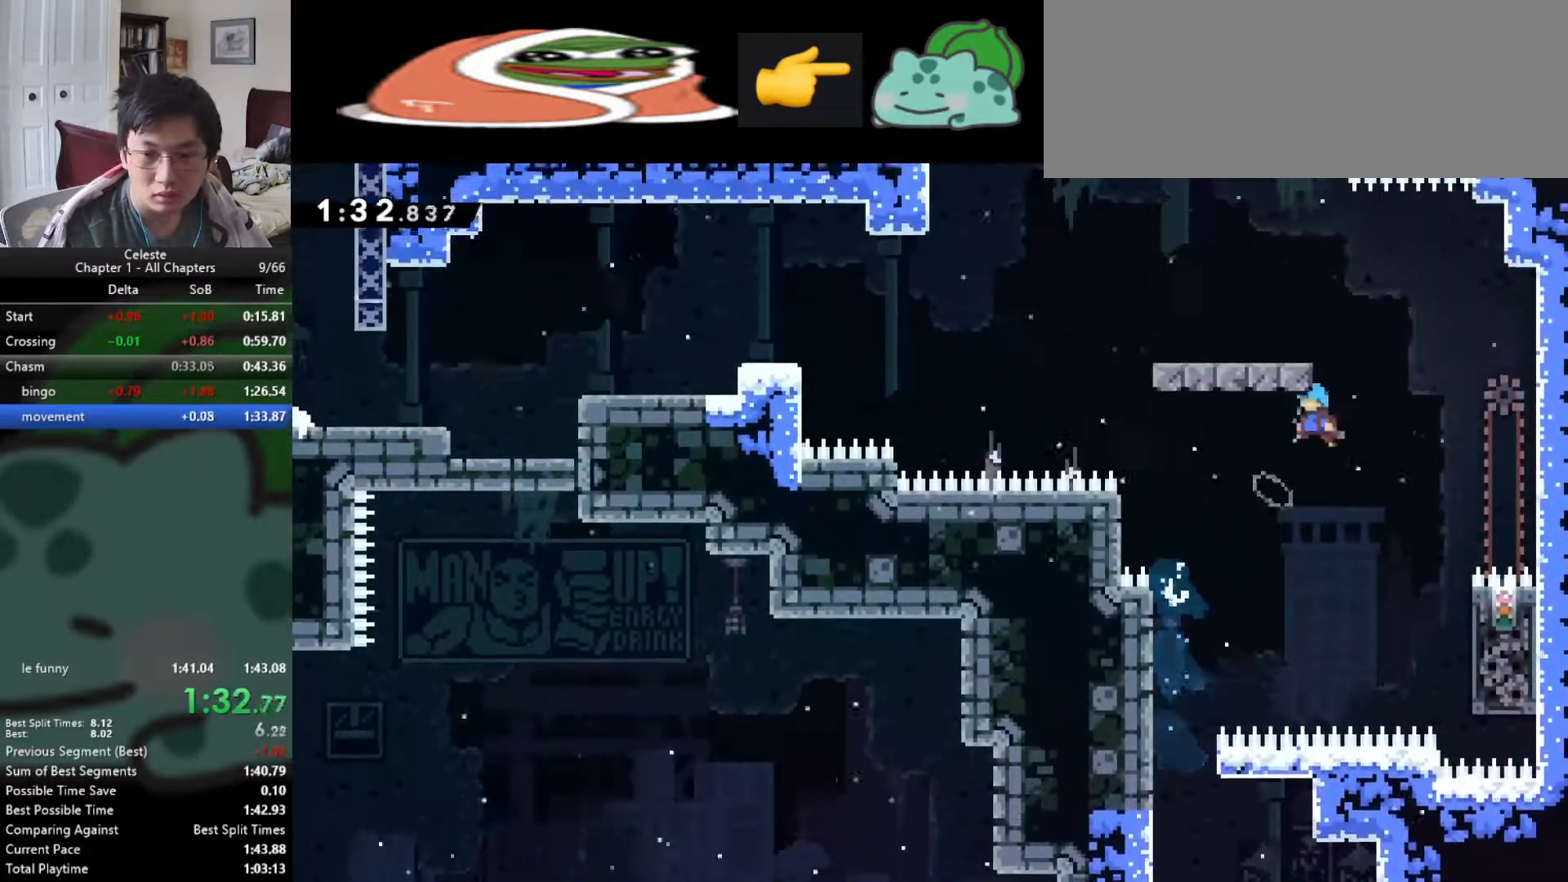
{"keys": ["down", "f", "left"], "events": [[67, "f", "down"], [202, "f", "up"], [236, "s", "up"], [303, "up", "up"], [421, "down", "down"], [505, "f", "down"]]}
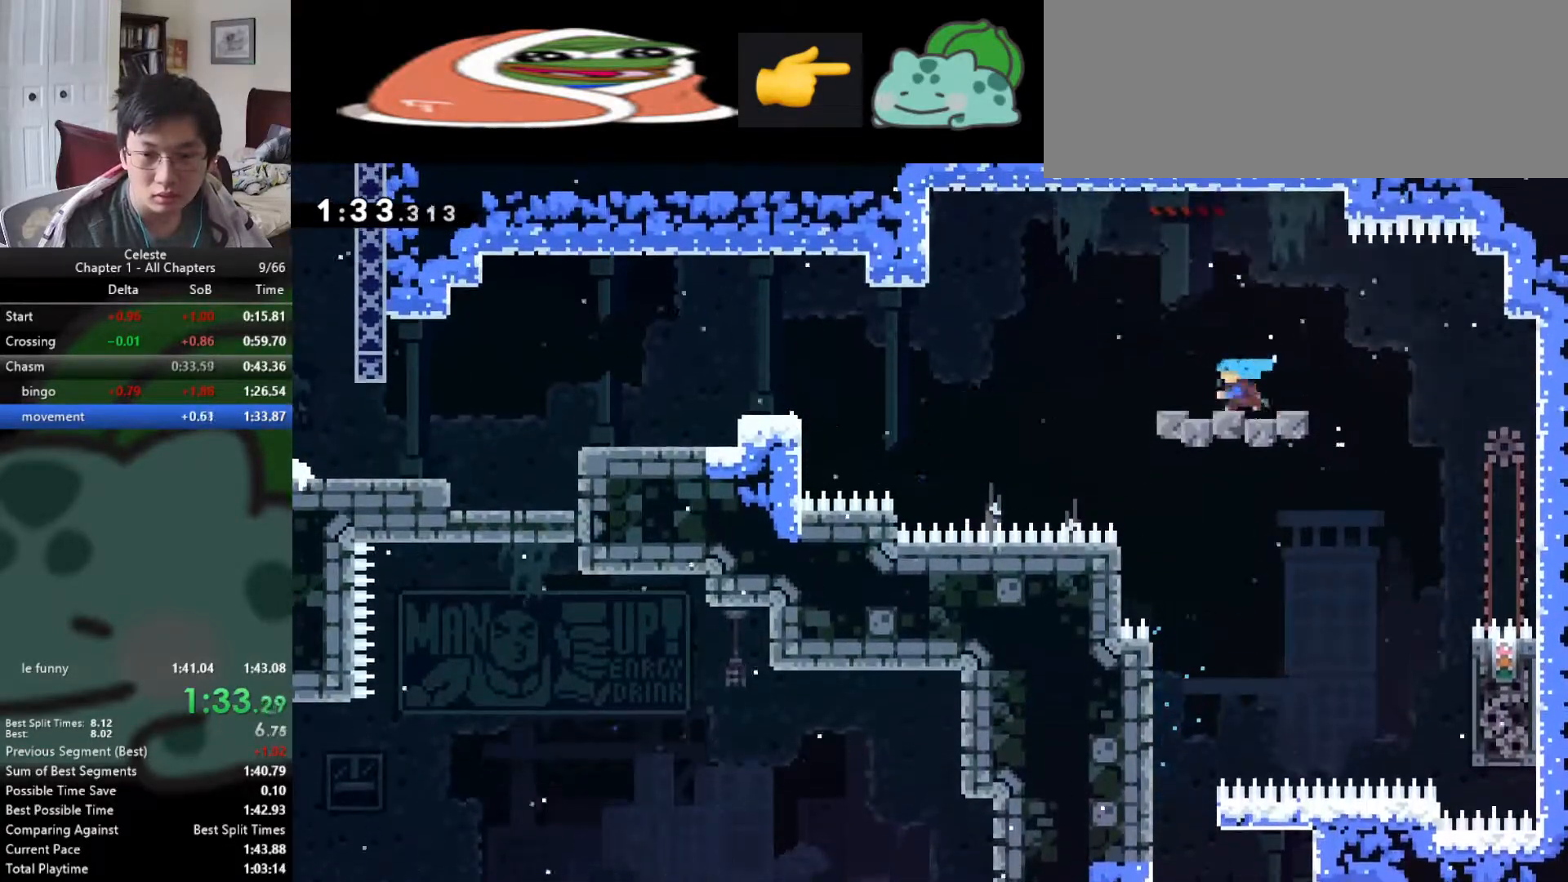
{"keys": ["d", "down", "f", "left"], "events": [[34, "down", "up"], [253, "f", "up"], [404, "down", "down"], [438, "d", "down"], [489, "f", "down"]]}
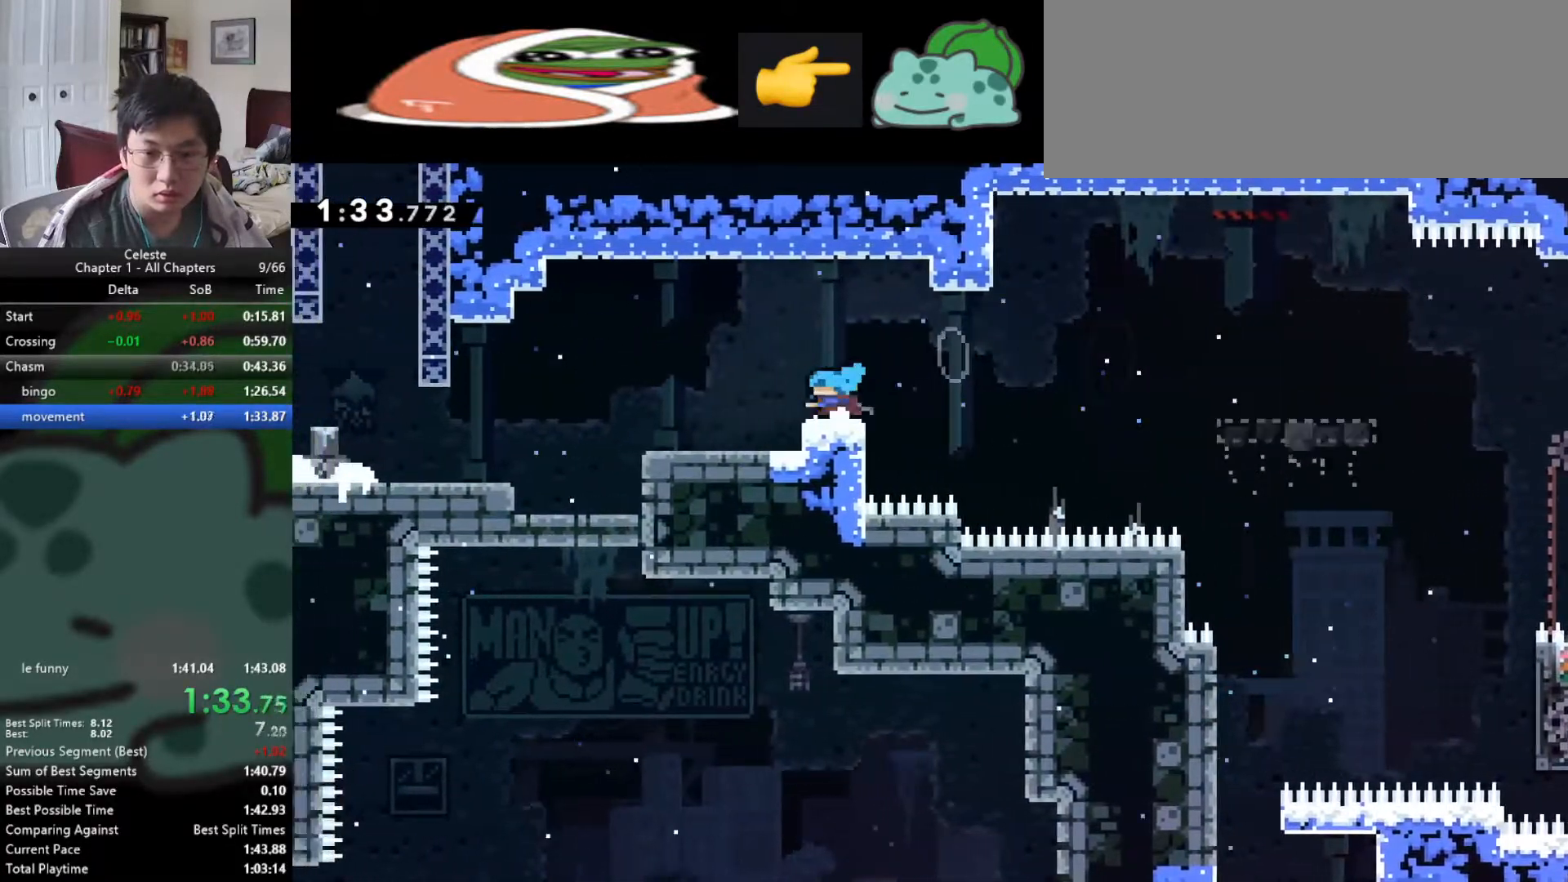
{"keys": ["d", "up"], "events": [[17, "down", "up"], [33, "d", "up"], [50, "f", "up"], [353, "f", "down"], [471, "d", "down"], [471, "left", "up"], [471, "up", "down"], [488, "f", "up"]]}
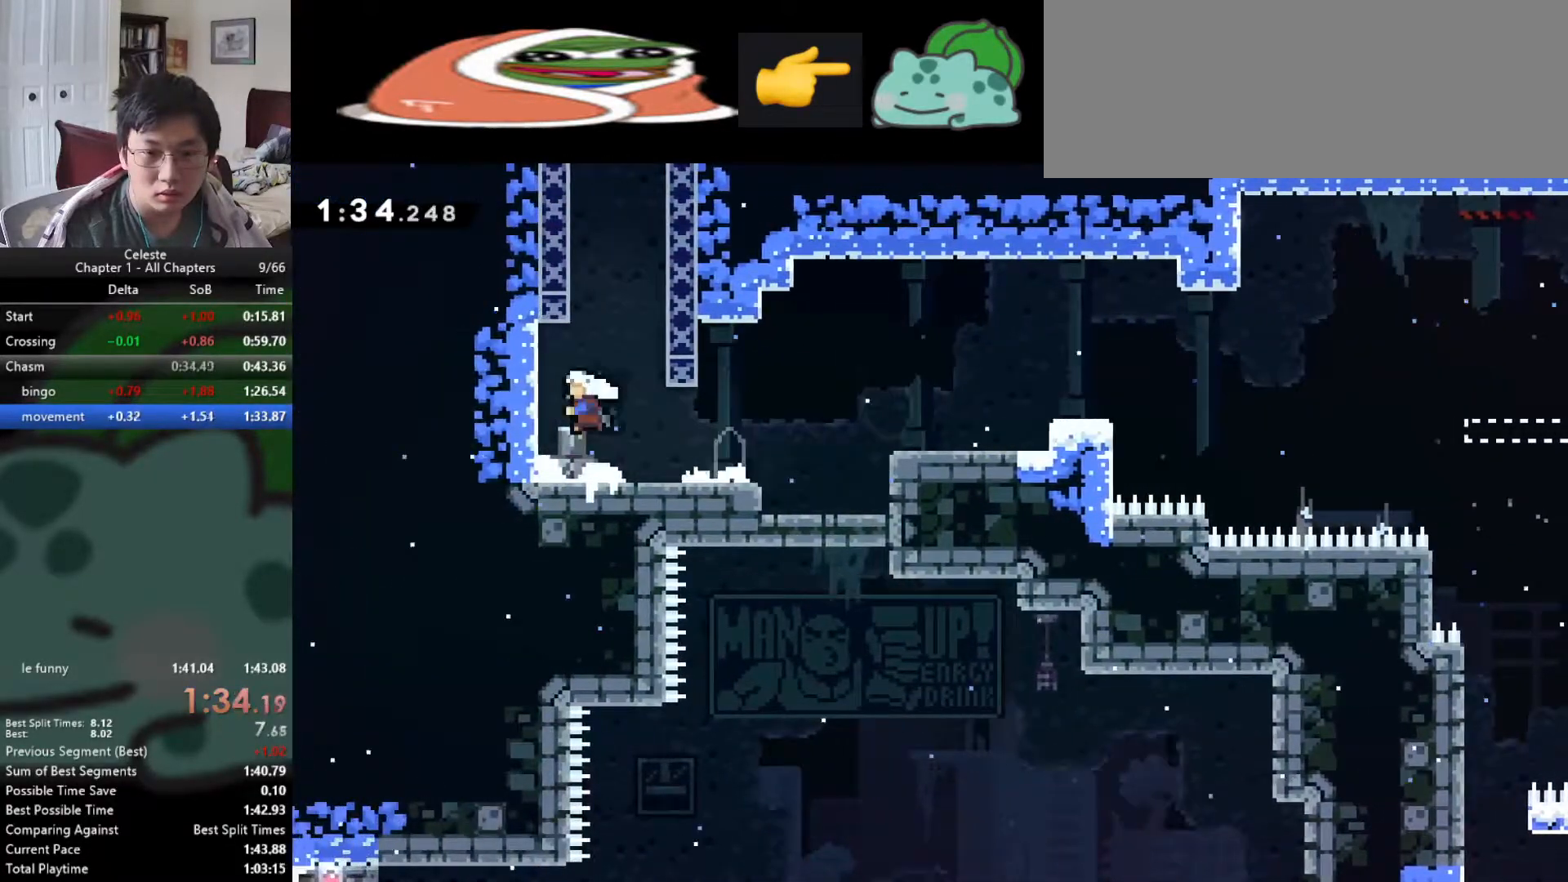
{"keys": ["f"], "events": [[219, "f", "down"], [253, "d", "up"], [287, "up", "up"]]}
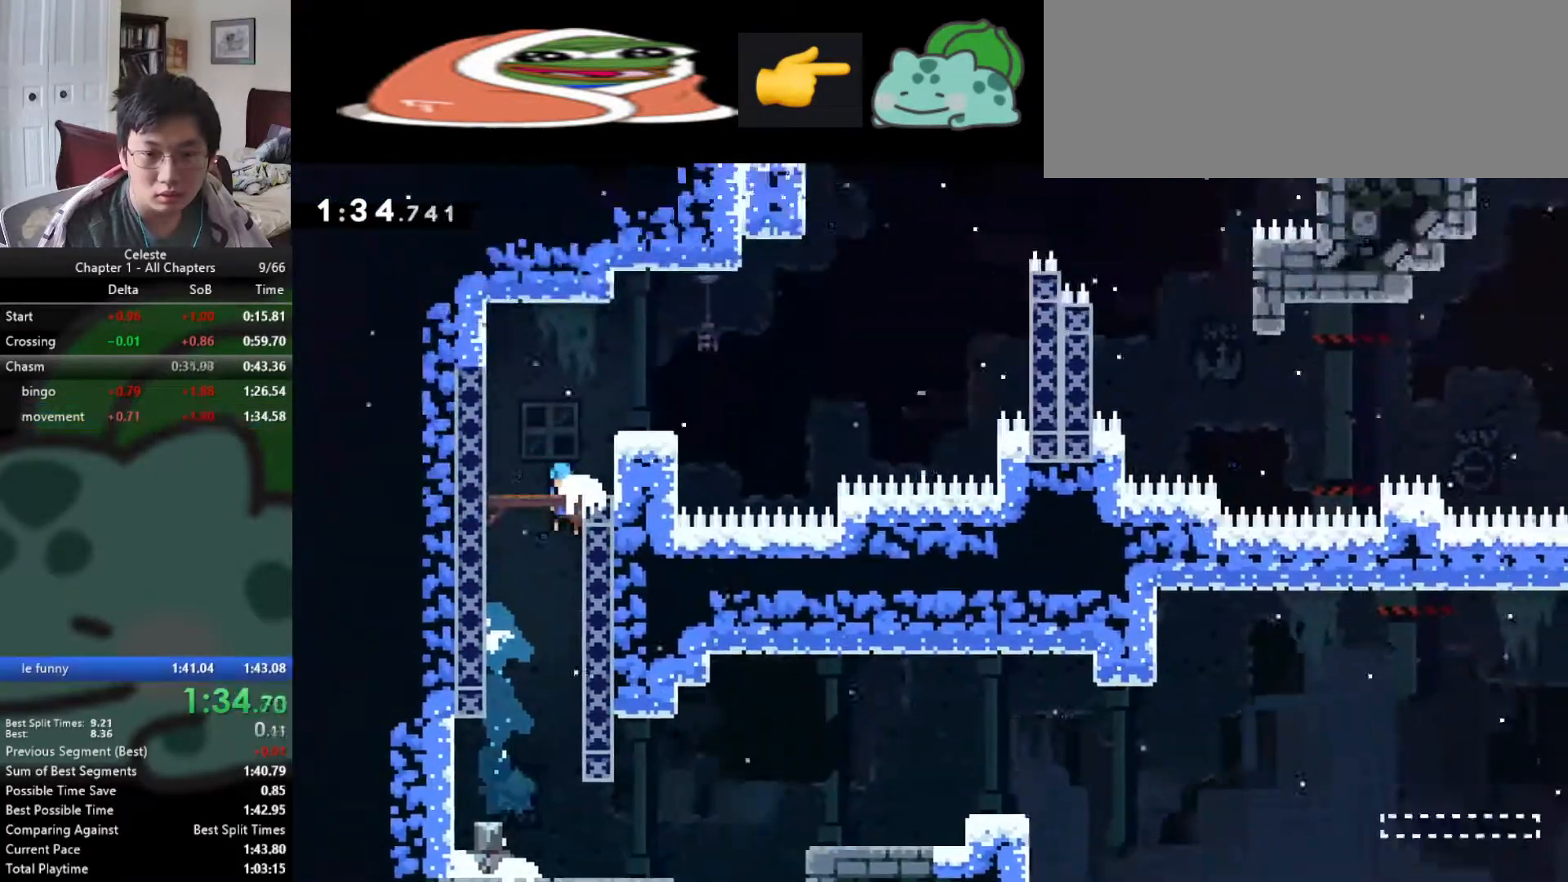
{"keys": ["f"], "events": []}
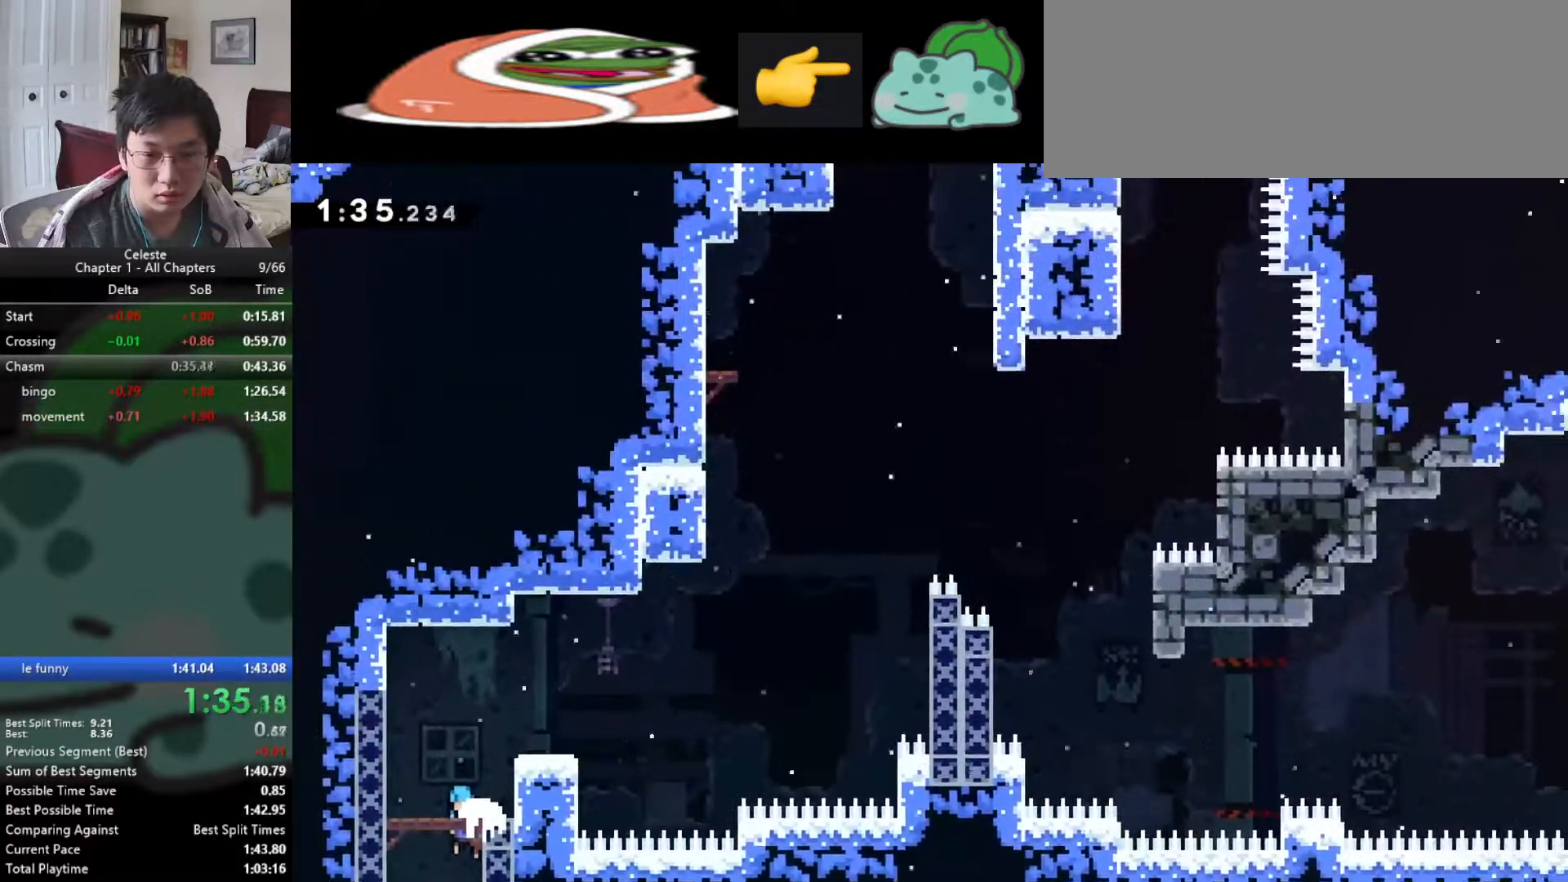
{"keys": ["f", "right"], "events": [[84, "right", "down"], [202, "d", "down"], [219, "f", "up"], [421, "f", "down"], [455, "d", "up"]]}
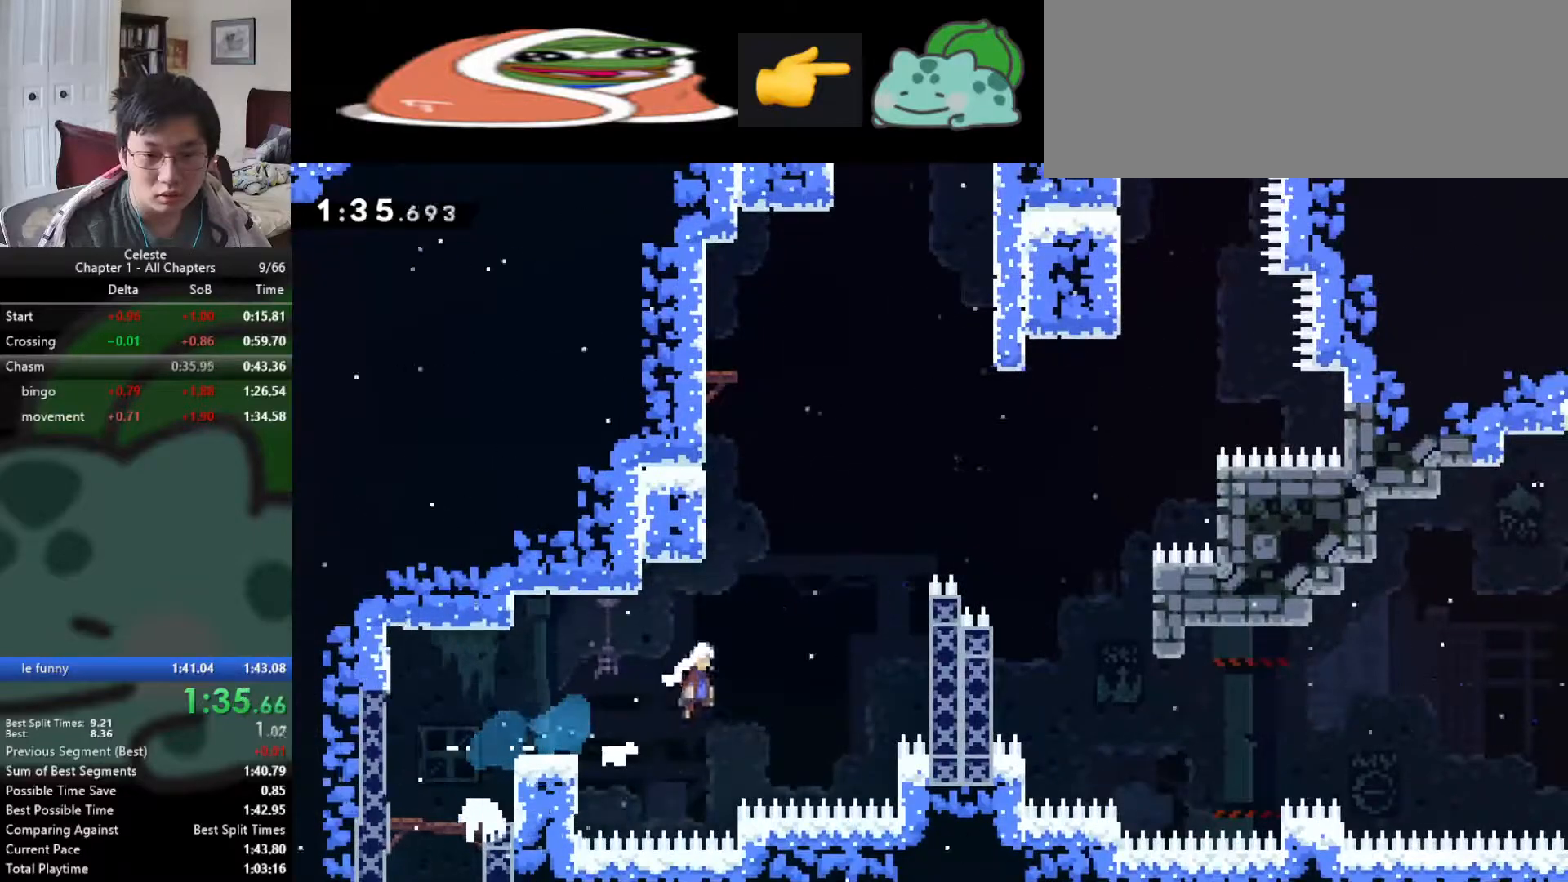
{"keys": ["right", "s"], "events": [[220, "s", "down"], [236, "r", "down"], [270, "f", "up"], [472, "r", "up"]]}
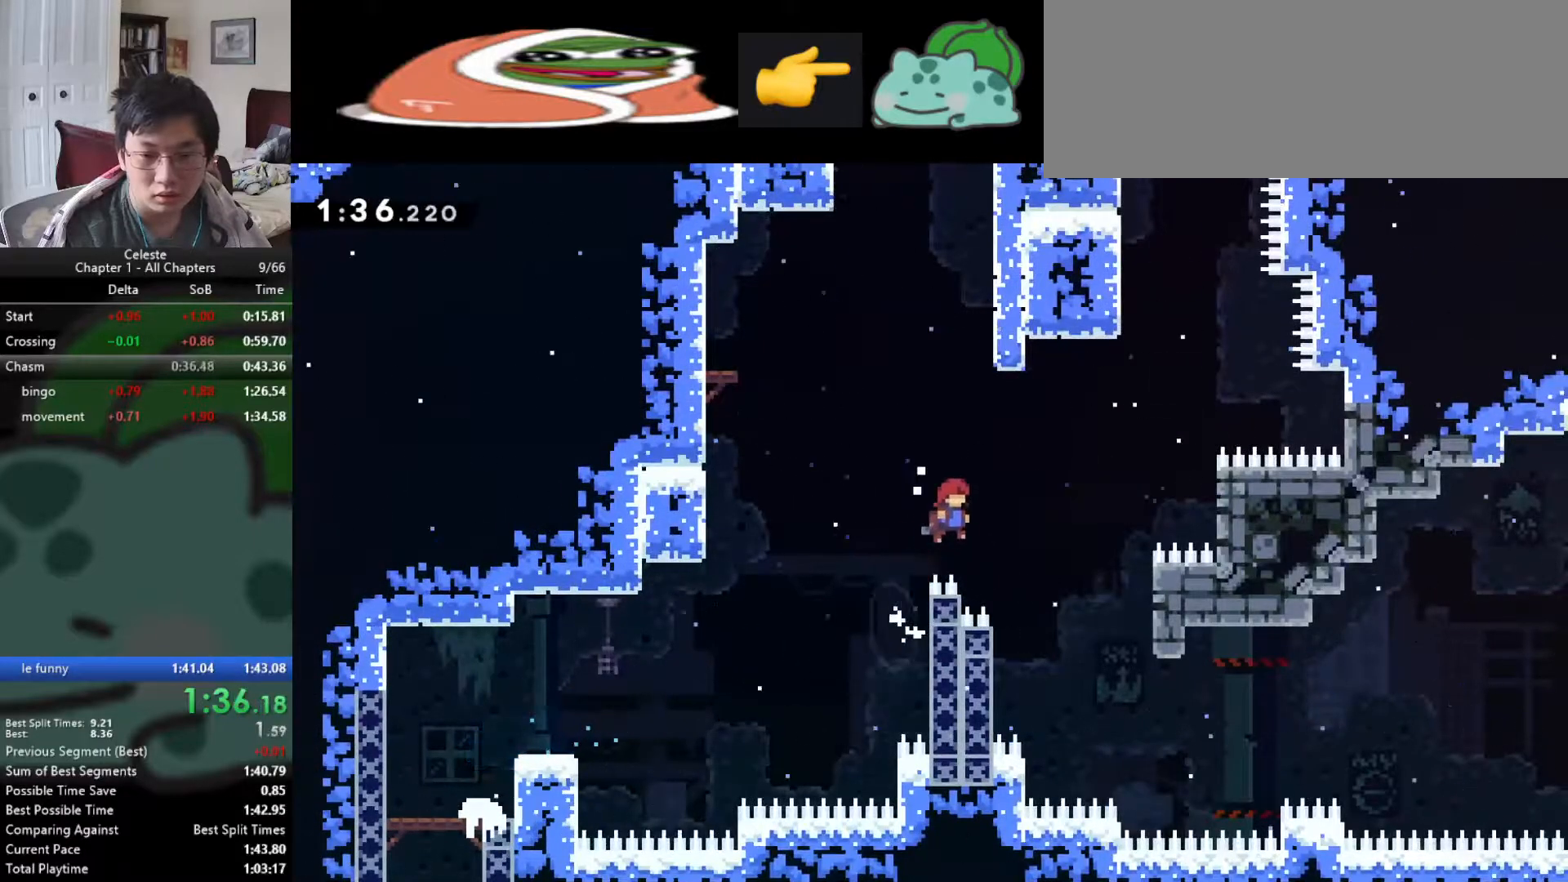
{"keys": ["right", "s"], "events": []}
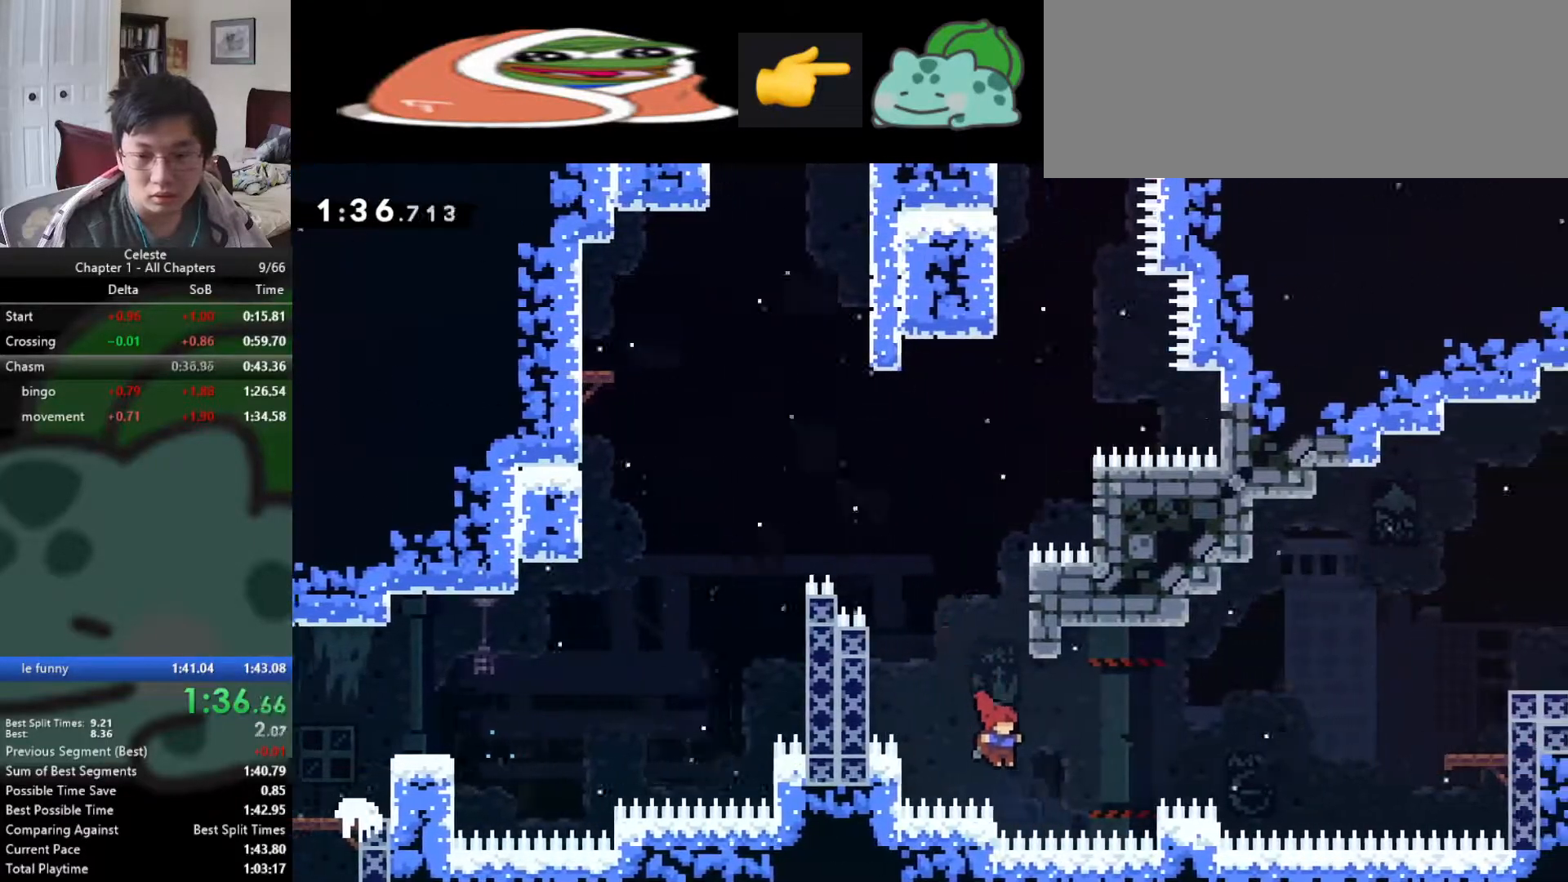
{"keys": ["right"], "events": [[85, "d", "down"], [219, "f", "down"], [253, "d", "up"], [438, "f", "up"], [438, "s", "up"]]}
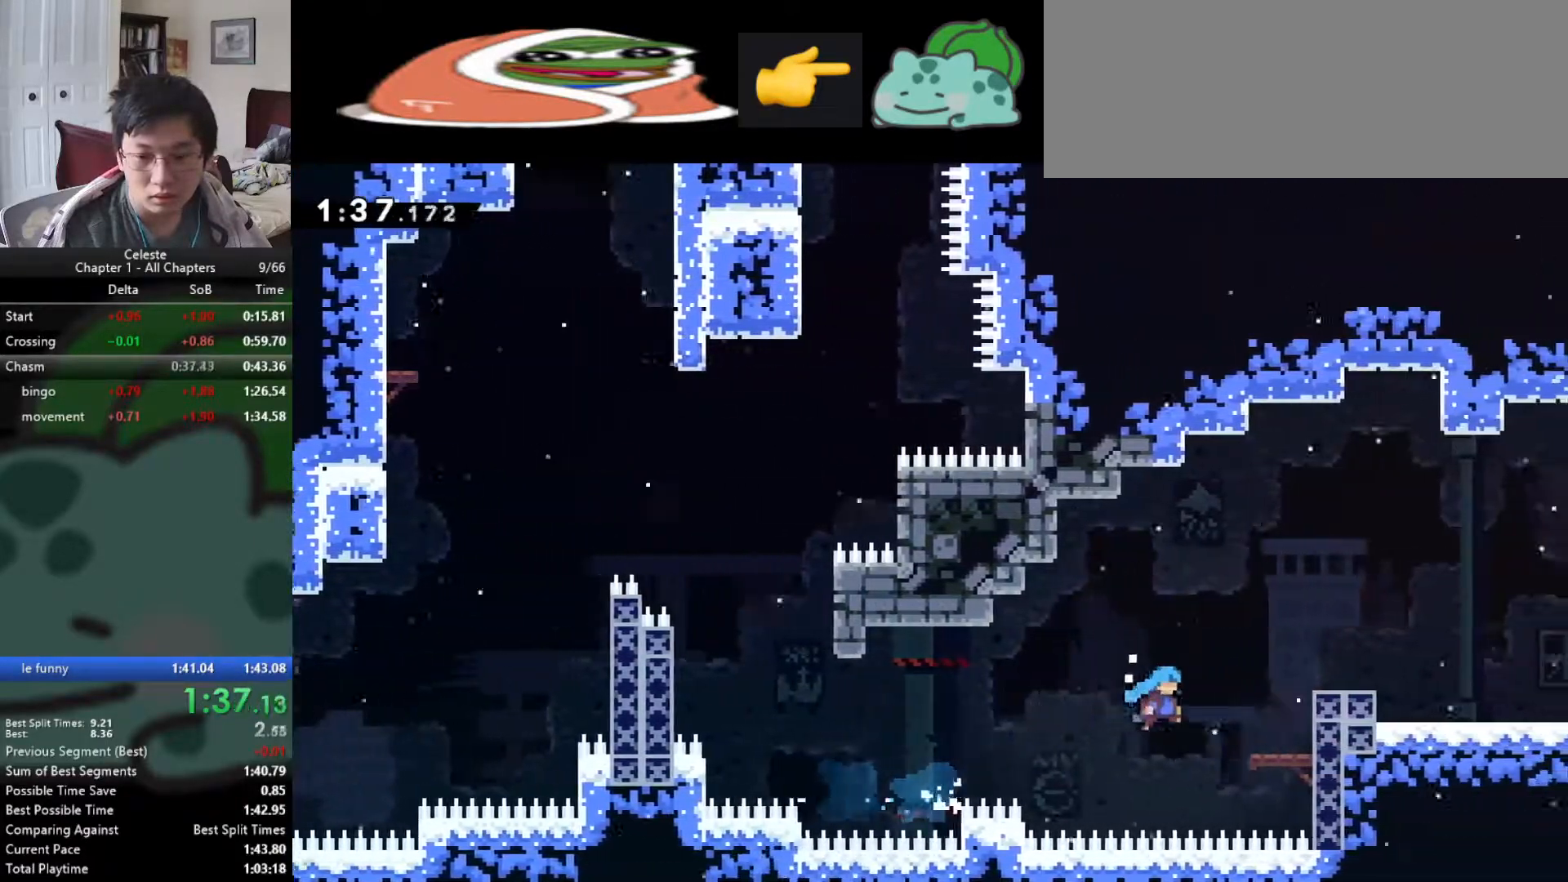
{"keys": ["f", "right"], "events": [[67, "right", "up"], [168, "right", "down"], [185, "f", "down"], [354, "d", "down"], [354, "f", "up"], [371, "down", "down"], [455, "d", "up"], [455, "down", "up"], [455, "f", "down"]]}
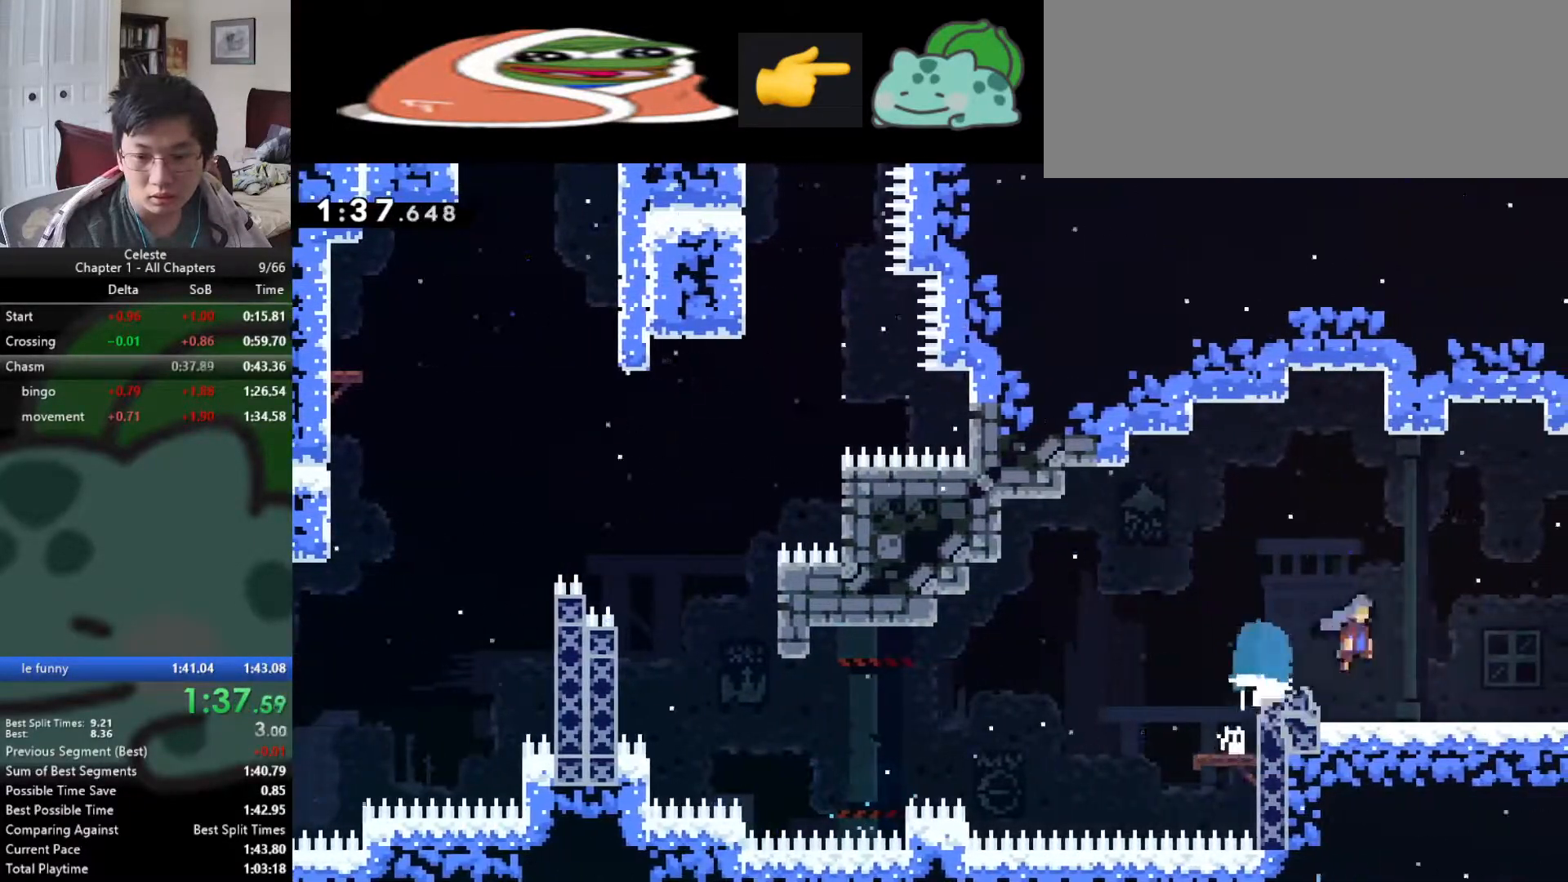
{"keys": ["f", "right"], "events": []}
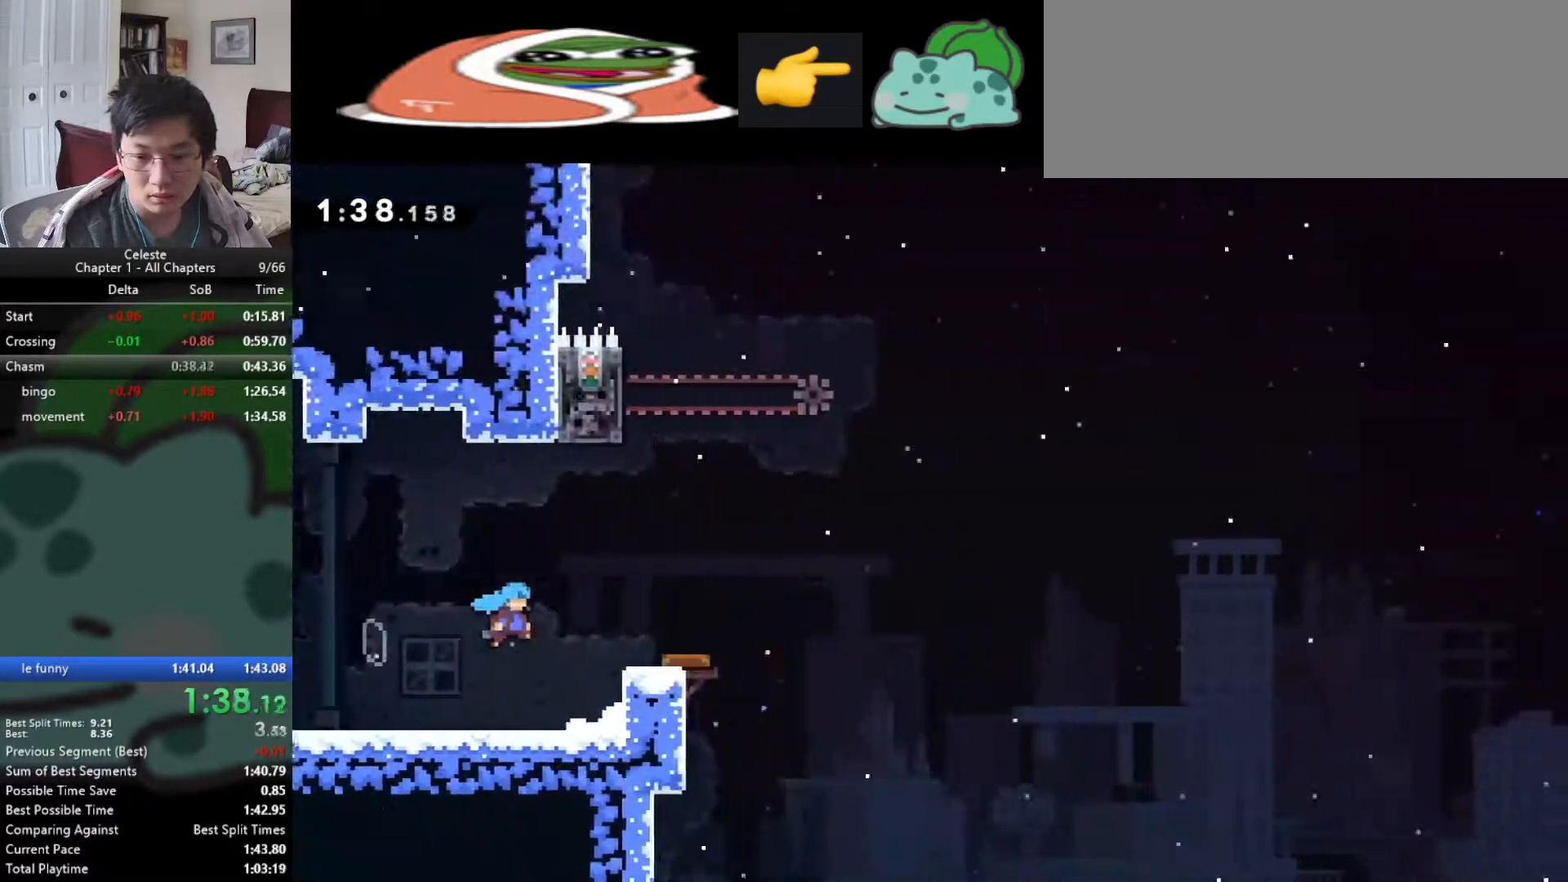
{"keys": ["f", "right"], "events": []}
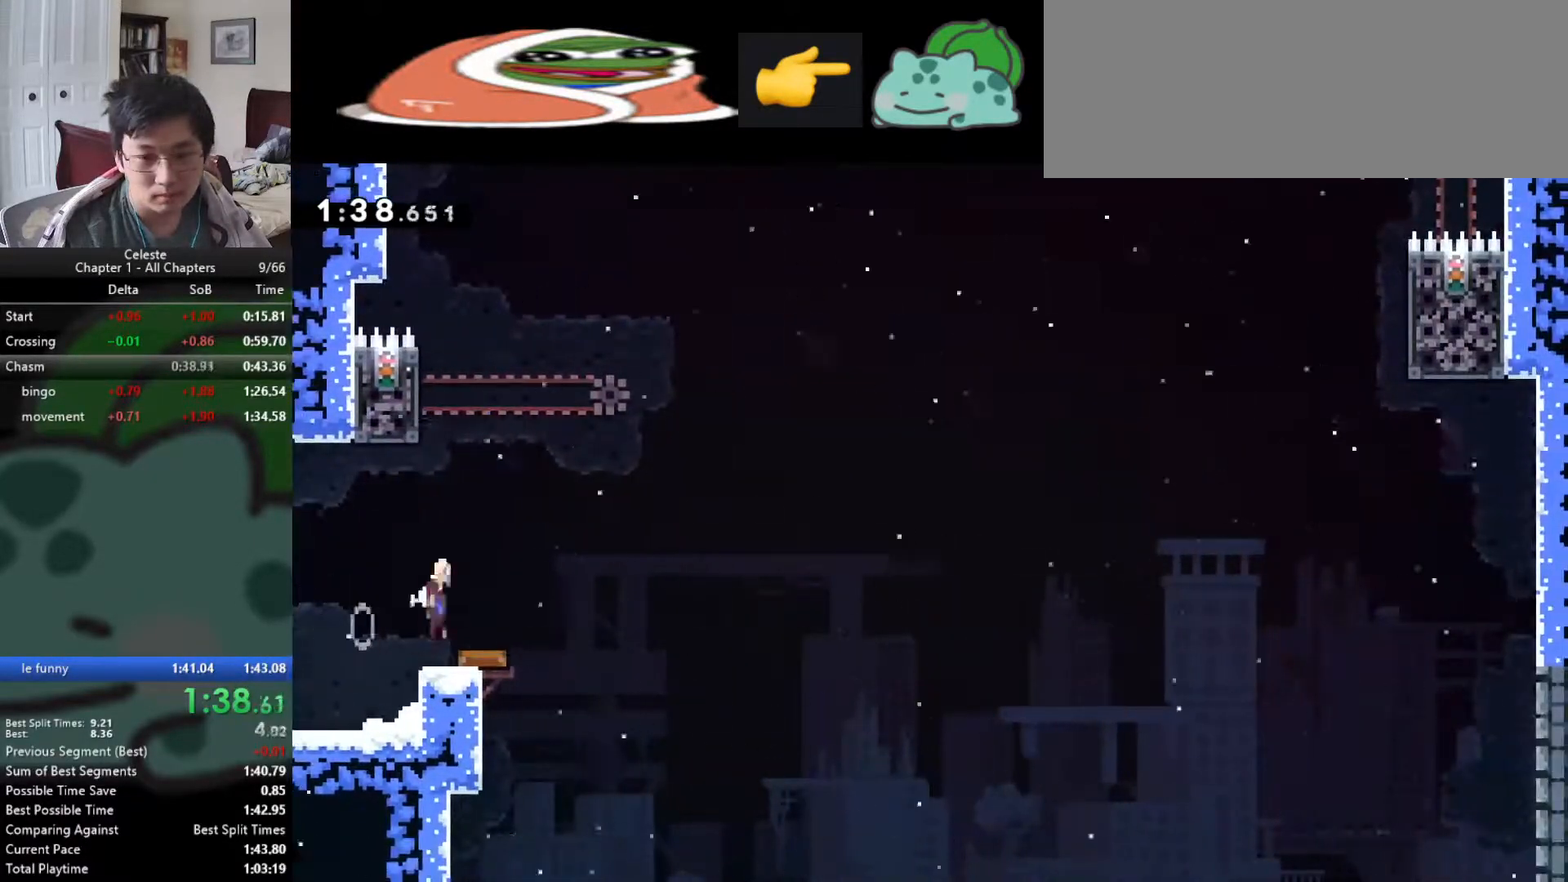
{"keys": ["f", "r", "s"], "events": [[85, "right", "up"], [85, "s", "down"], [135, "f", "up"], [320, "f", "down"], [506, "r", "down"]]}
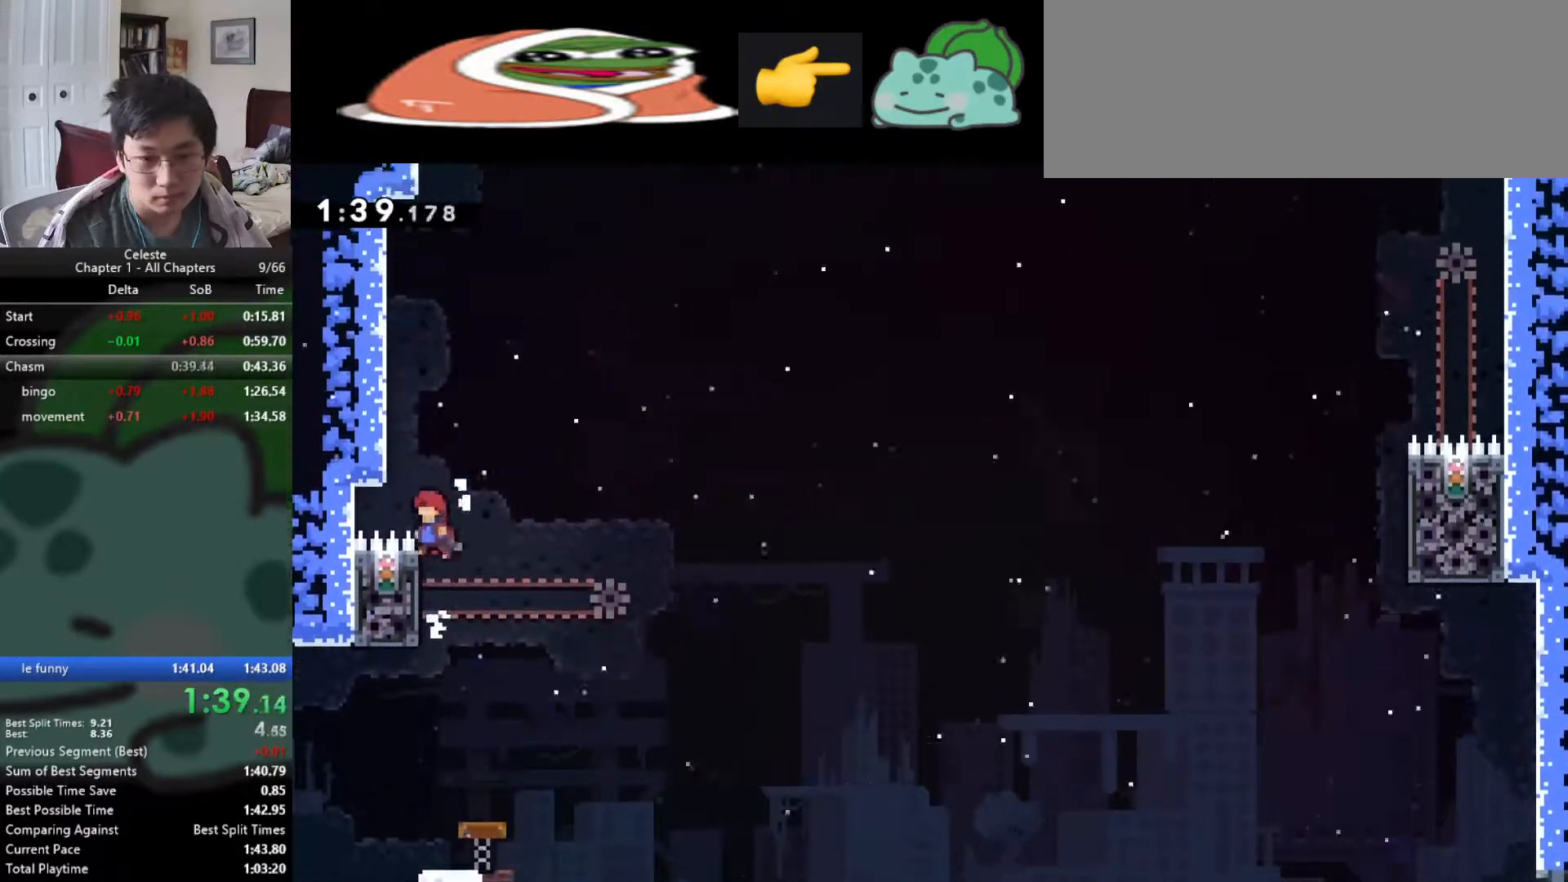
{"keys": ["f", "s"], "events": [[33, "f", "up"], [269, "f", "down"], [269, "r", "up"]]}
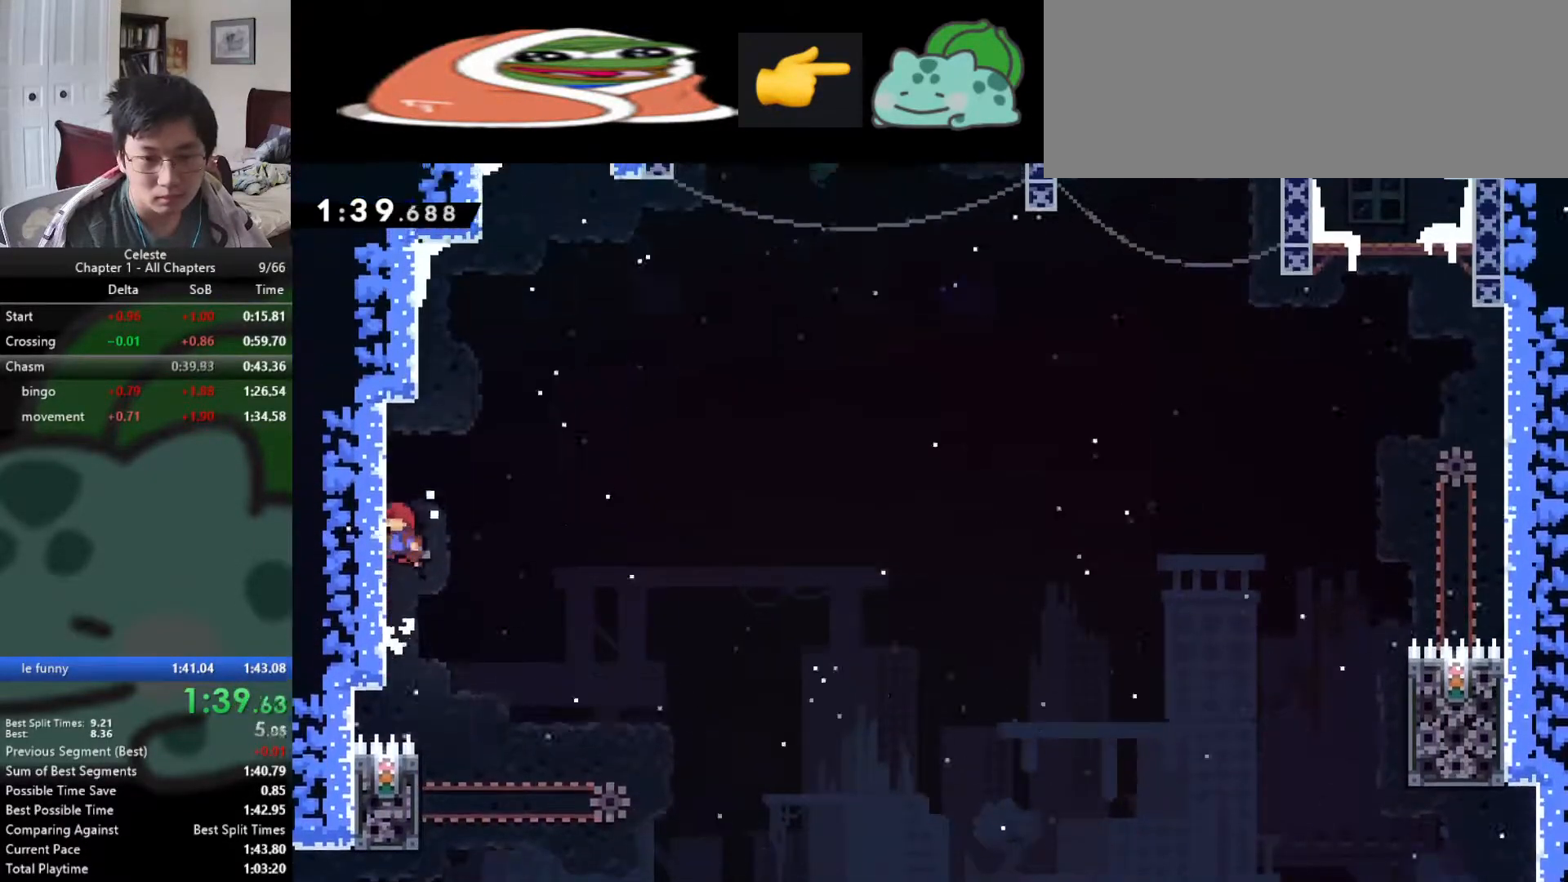
{"keys": ["r", "right", "s"], "events": [[34, "r", "down"], [67, "f", "up"], [270, "r", "up"], [286, "f", "down"], [303, "right", "down"], [354, "r", "down"], [388, "f", "up"]]}
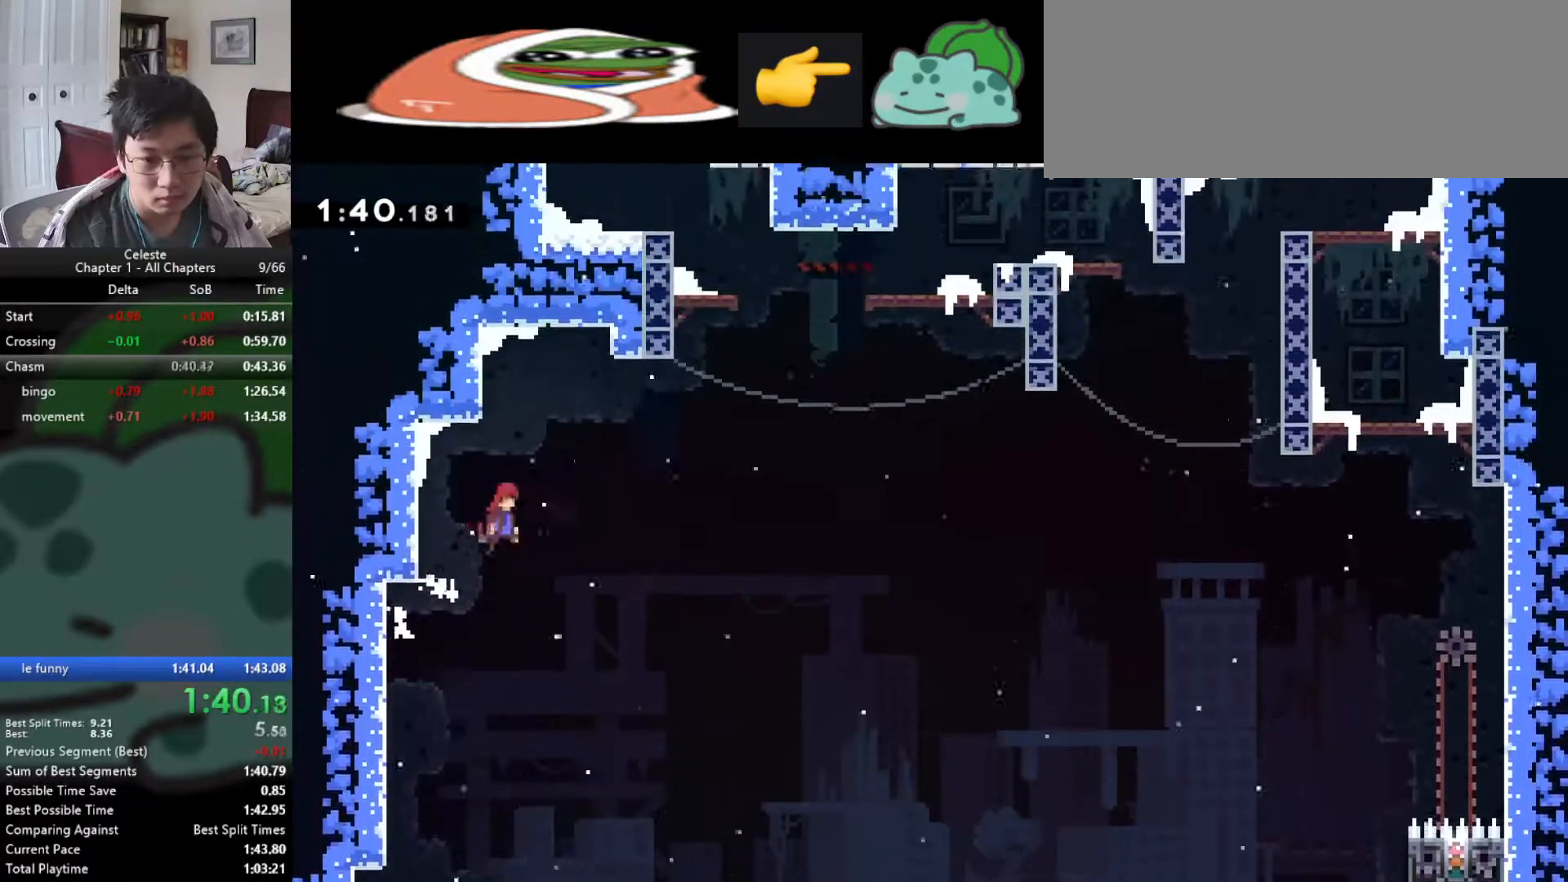
{"keys": ["f", "left"], "events": [[151, "r", "up"], [168, "d", "down"], [185, "up", "down"], [219, "s", "up"], [387, "right", "up"], [404, "f", "down"], [404, "up", "up"], [421, "d", "up"], [505, "left", "down"]]}
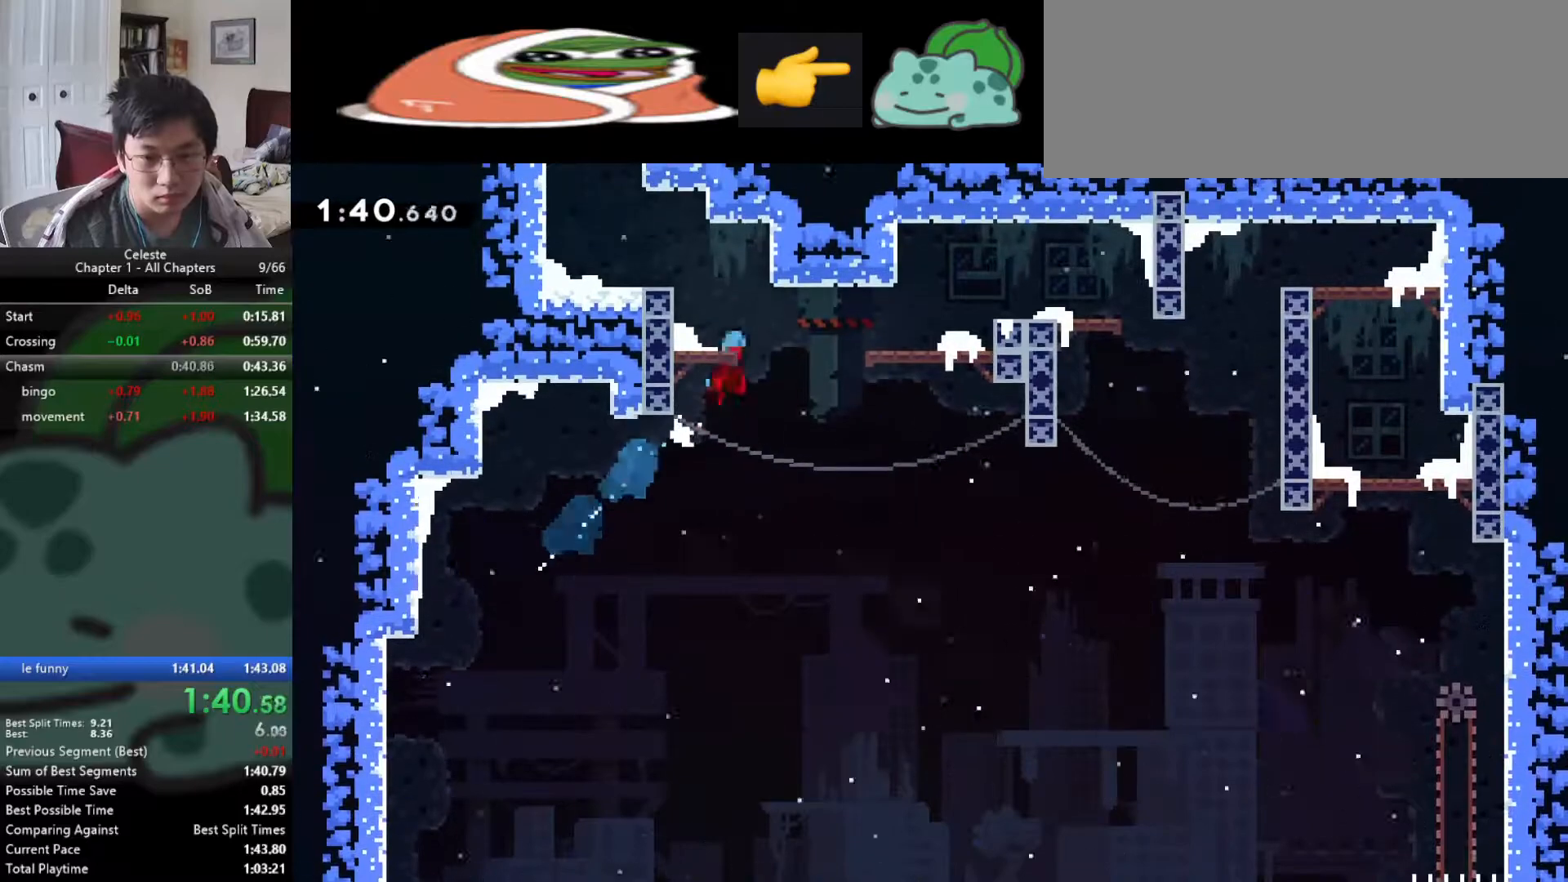
{"keys": ["d", "f", "left"], "events": [[118, "f", "up"], [320, "d", "down"], [320, "left", "up"], [320, "up", "down"], [489, "f", "down"], [489, "left", "down"], [505, "up", "up"]]}
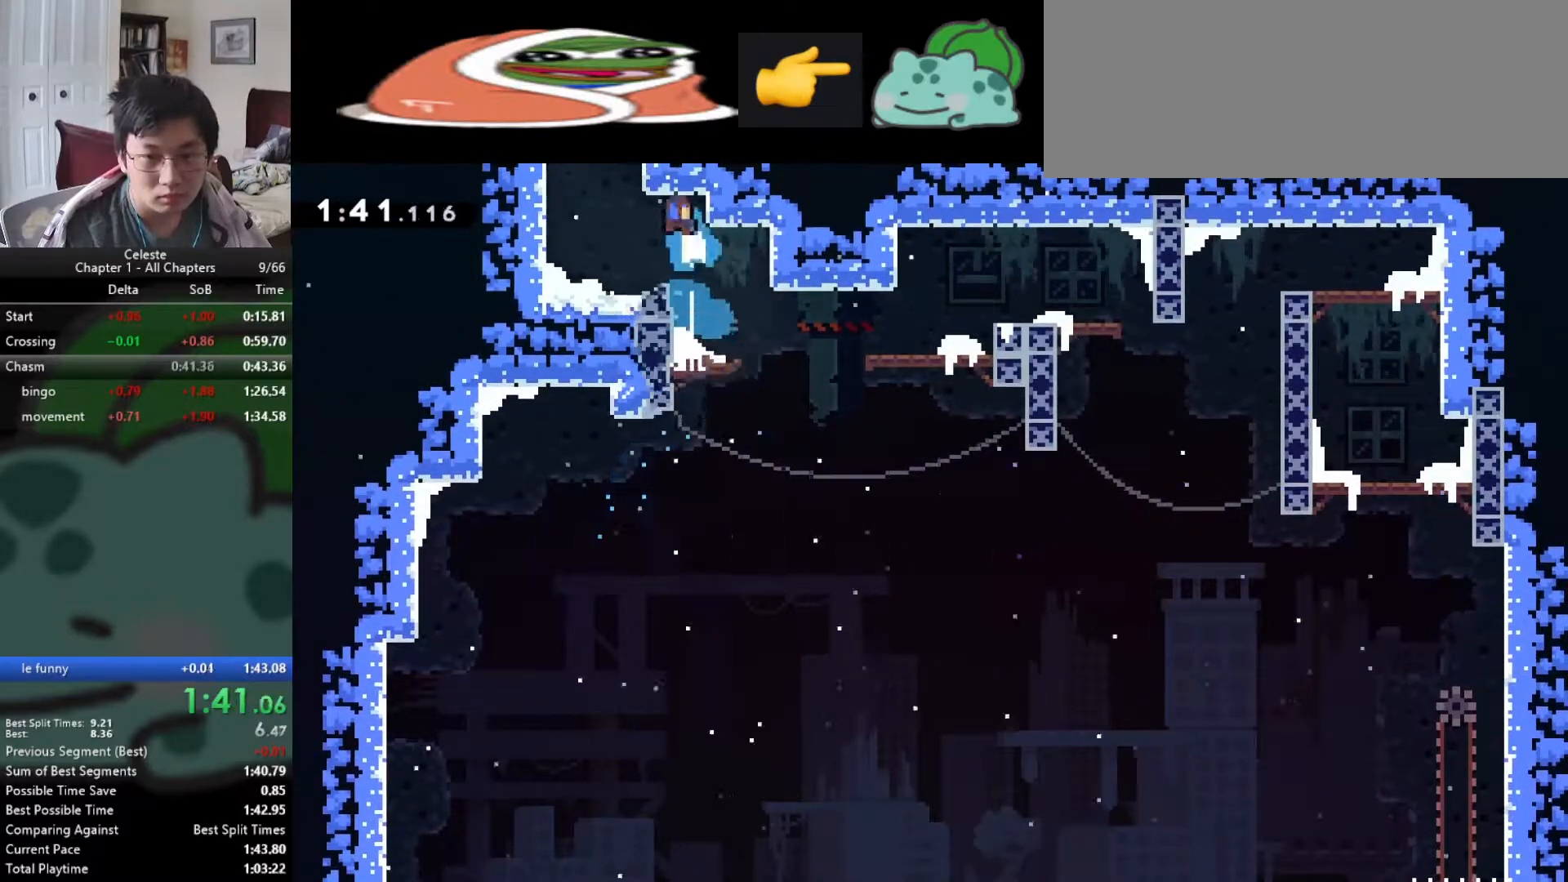
{"keys": ["d", "f", "left", "s"], "events": [[85, "s", "down"]]}
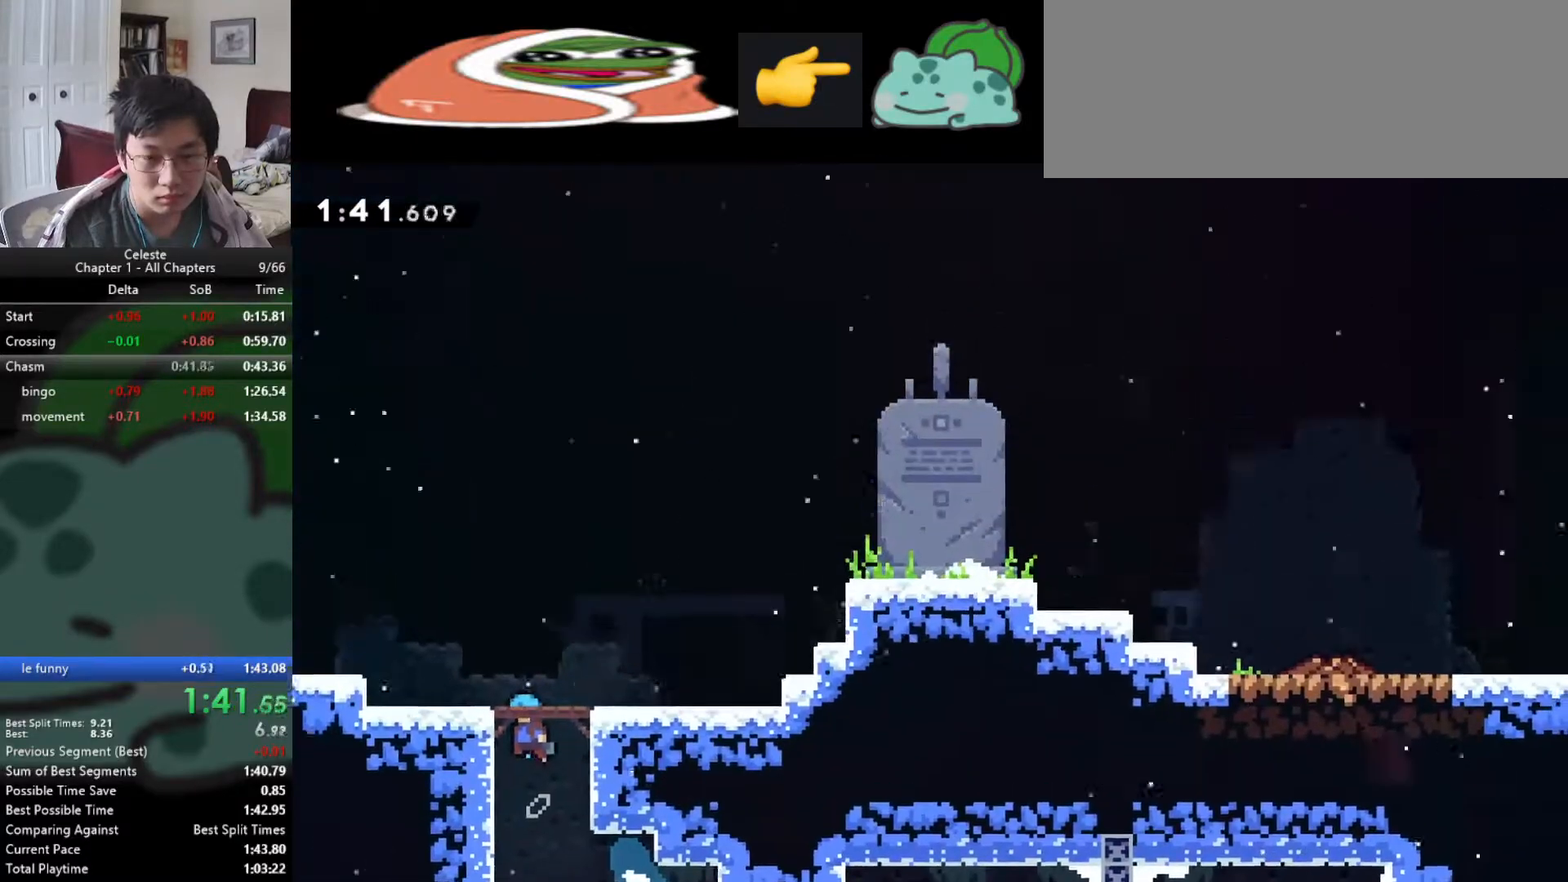
{"keys": ["d", "f", "left", "s"], "events": []}
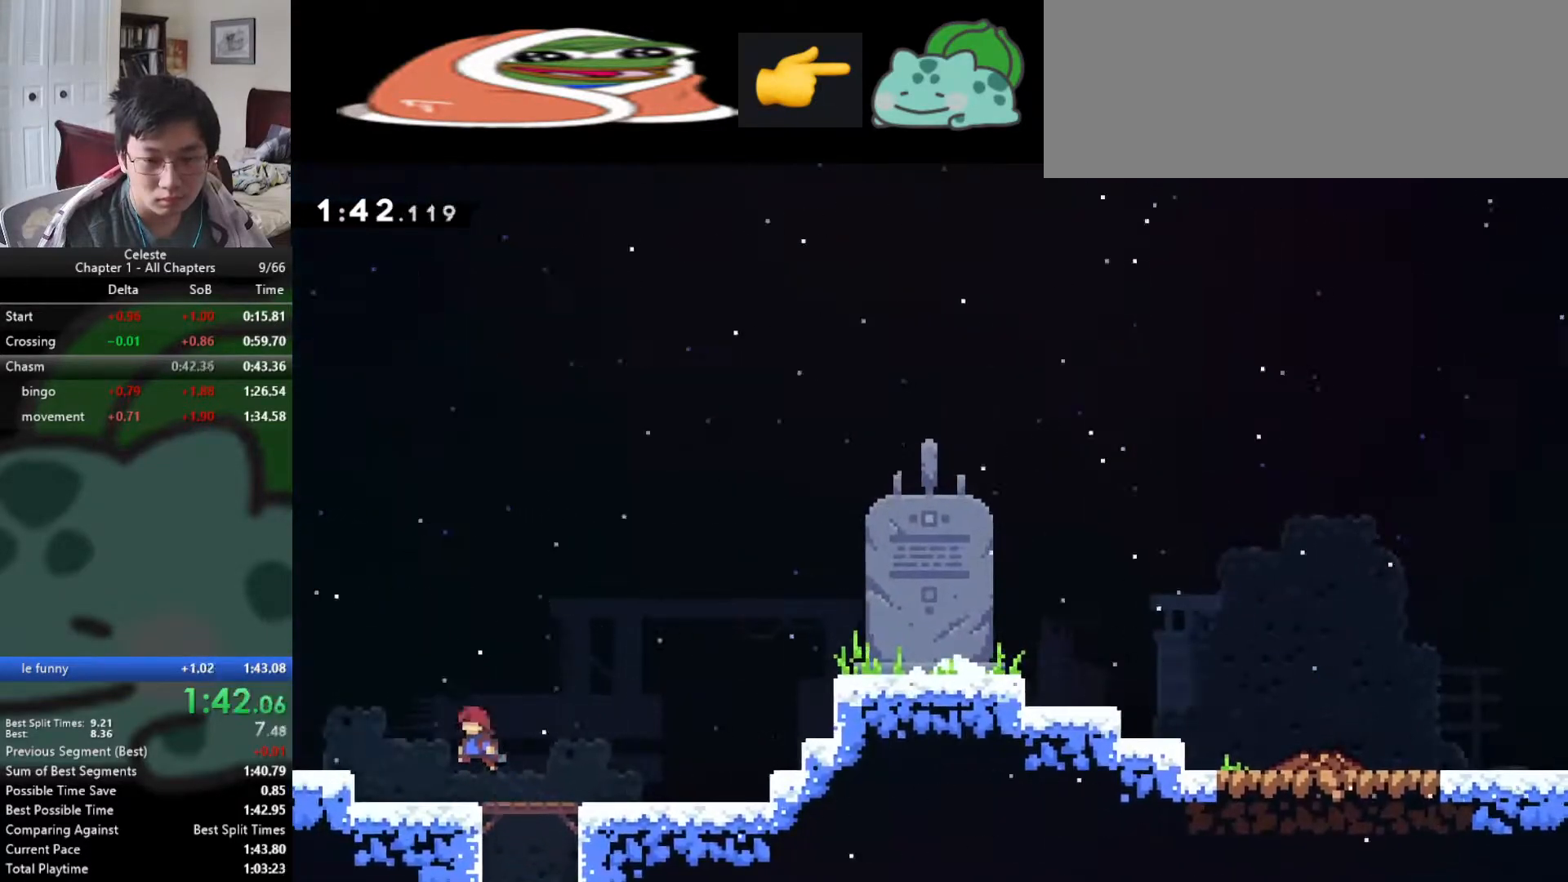
{"keys": ["f", "right", "s", "up"], "events": [[34, "down", "down"], [51, "right", "down"], [68, "f", "up"], [68, "left", "up"], [219, "down", "up"], [219, "f", "down"], [253, "d", "up"], [287, "f", "up"], [304, "d", "down"], [304, "up", "down"], [472, "f", "down"], [489, "d", "up"]]}
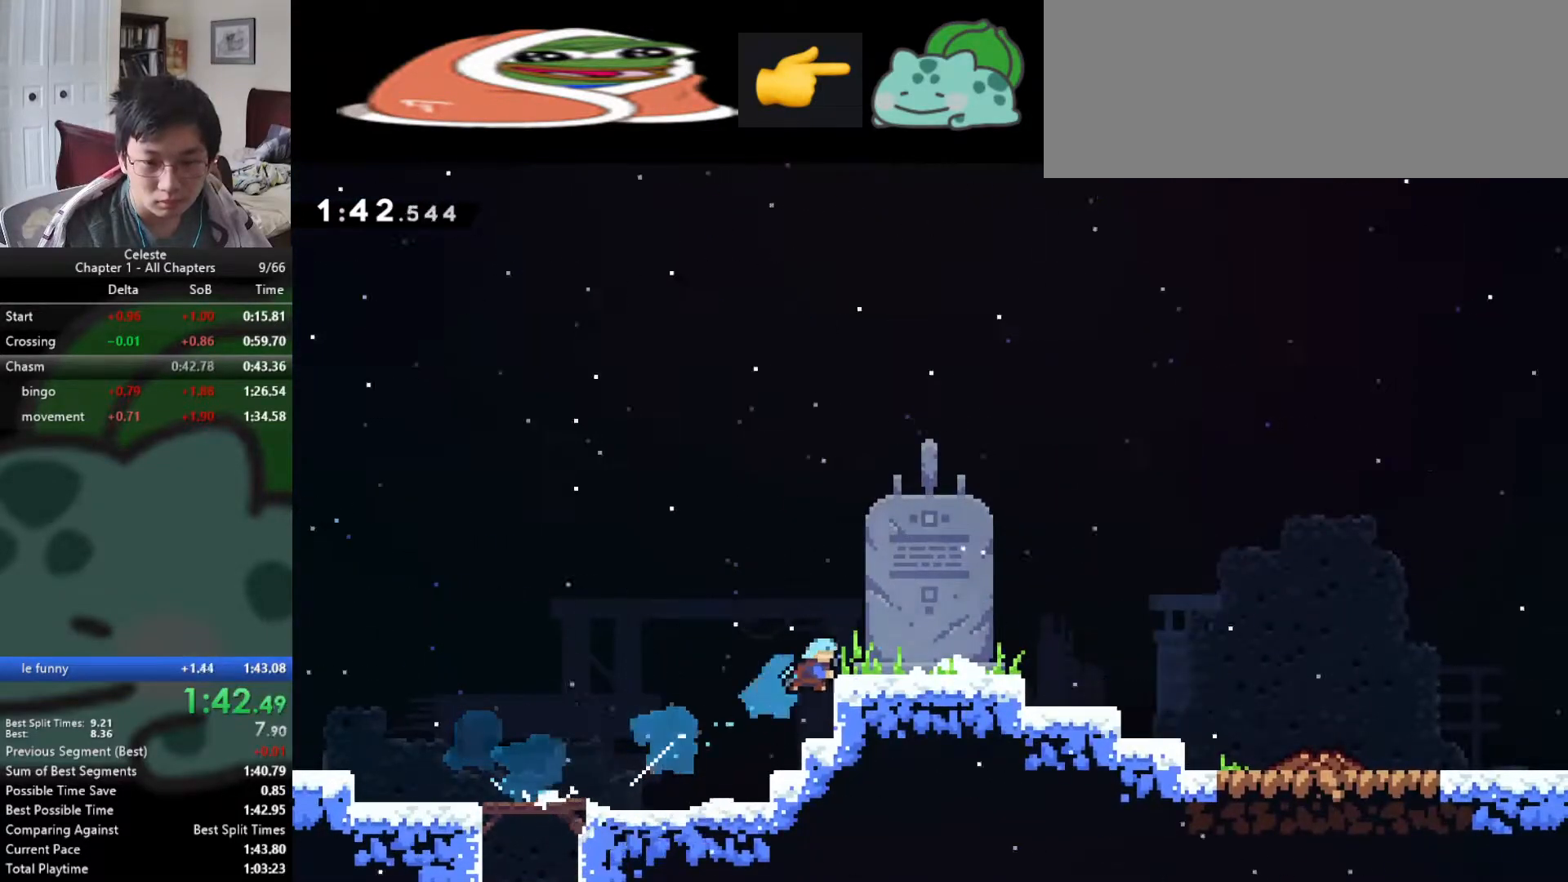
{"keys": [], "events": [[67, "f", "up"], [67, "s", "up"], [253, "up", "up"], [472, "right", "up"]]}